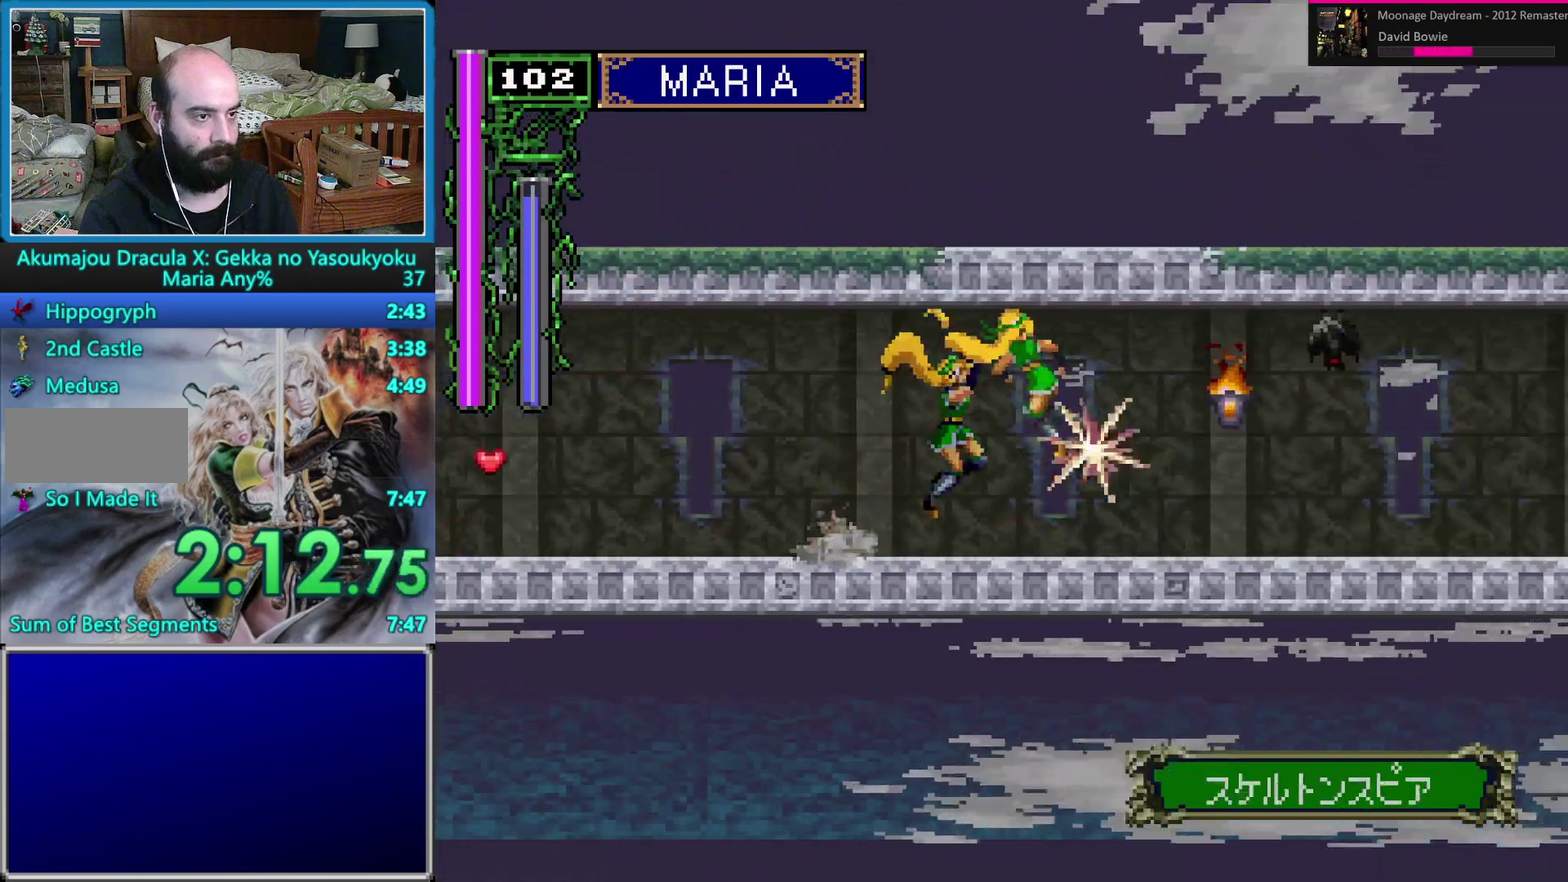
Gameplay with a controller (Nintendo layout); each line is a JSON object with the inputs held at the frame after it. "events" lists button and stick changes between this image and that frame as [ms after this image, input, new state], when the widget could be followed in between. Not read: L1 L3 R3 X Y.
{"buttons": ["A", "DPAD_RIGHT"], "events": [[50, "DPAD_UP", "up"]]}
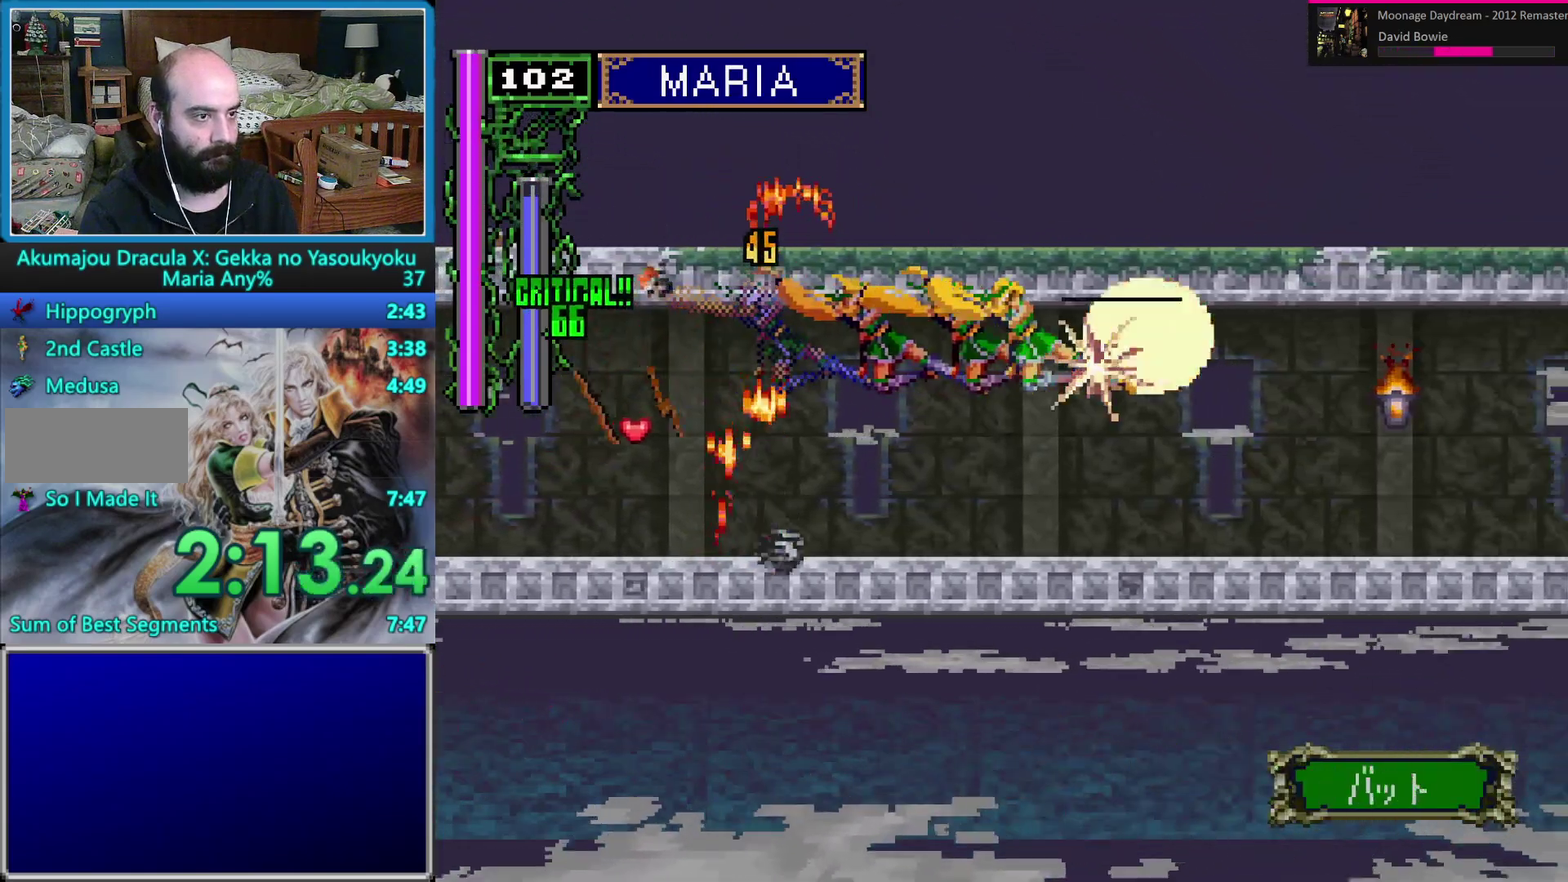
{"buttons": ["A", "DPAD_RIGHT"], "events": [[167, "DPAD_RIGHT", "up"], [200, "A", "up"], [317, "DPAD_RIGHT", "down"], [383, "DPAD_RIGHT", "up"], [433, "DPAD_RIGHT", "down"], [500, "A", "down"]]}
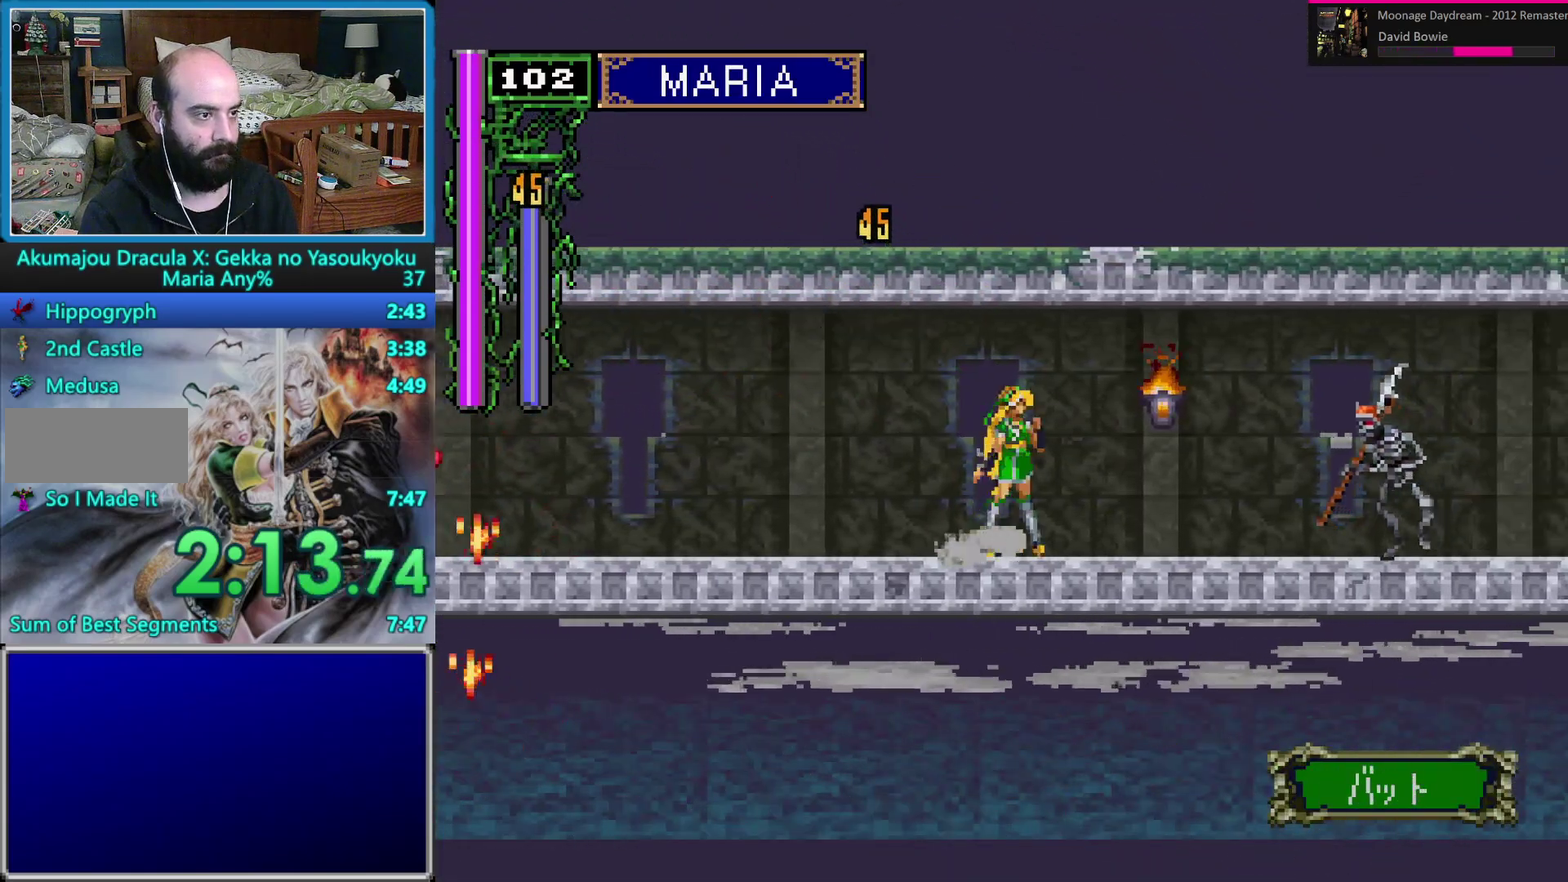
{"buttons": ["A", "DPAD_RIGHT"], "events": []}
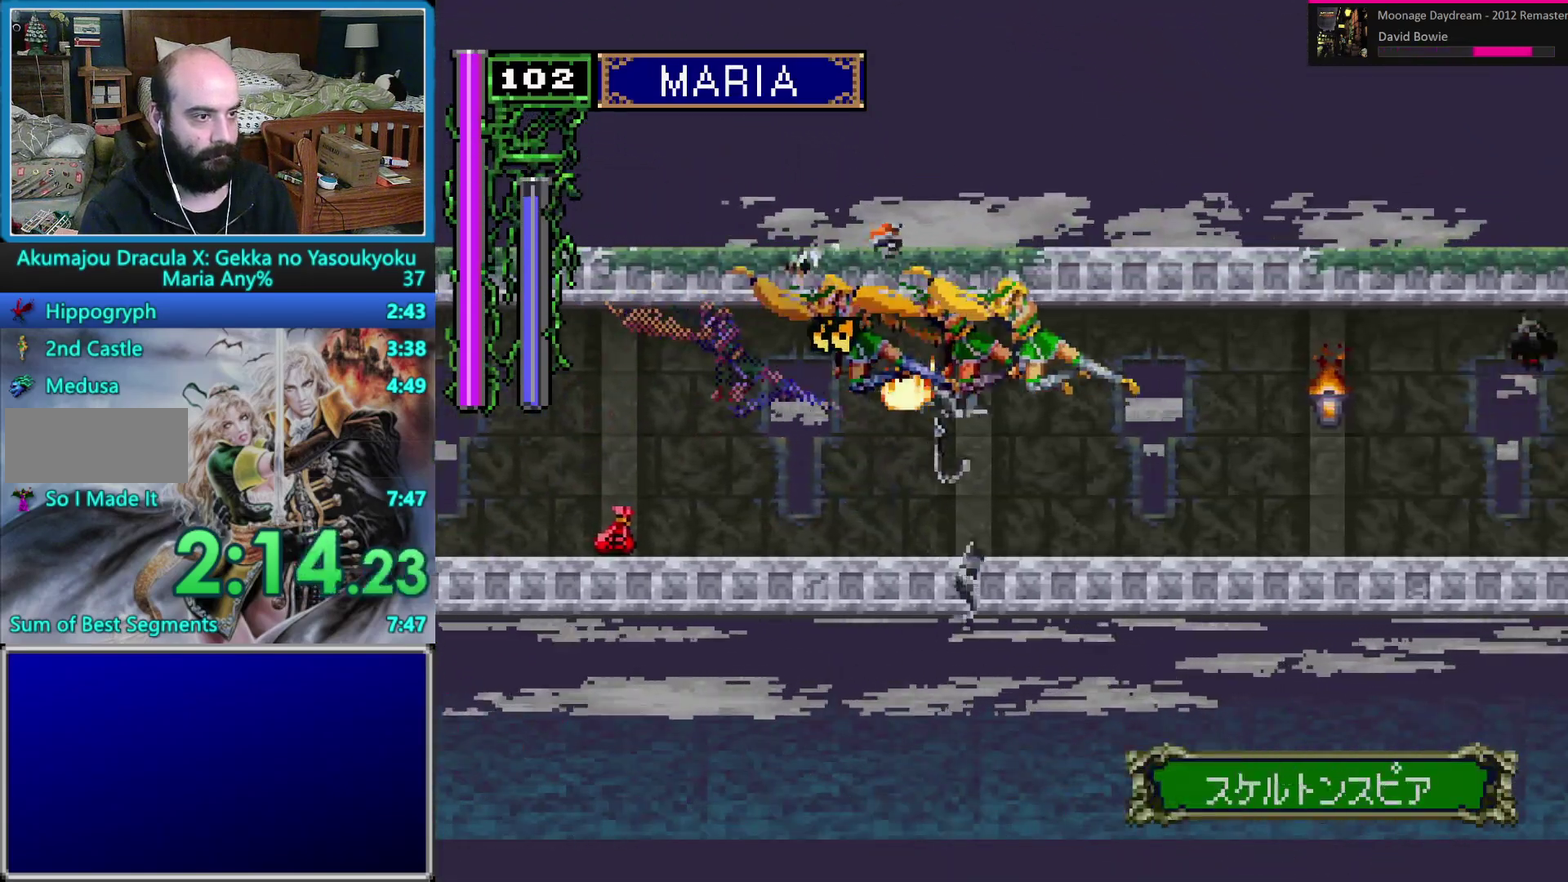
{"buttons": ["DPAD_DOWN", "DPAD_RIGHT"], "events": [[283, "A", "up"], [467, "DPAD_DOWN", "down"]]}
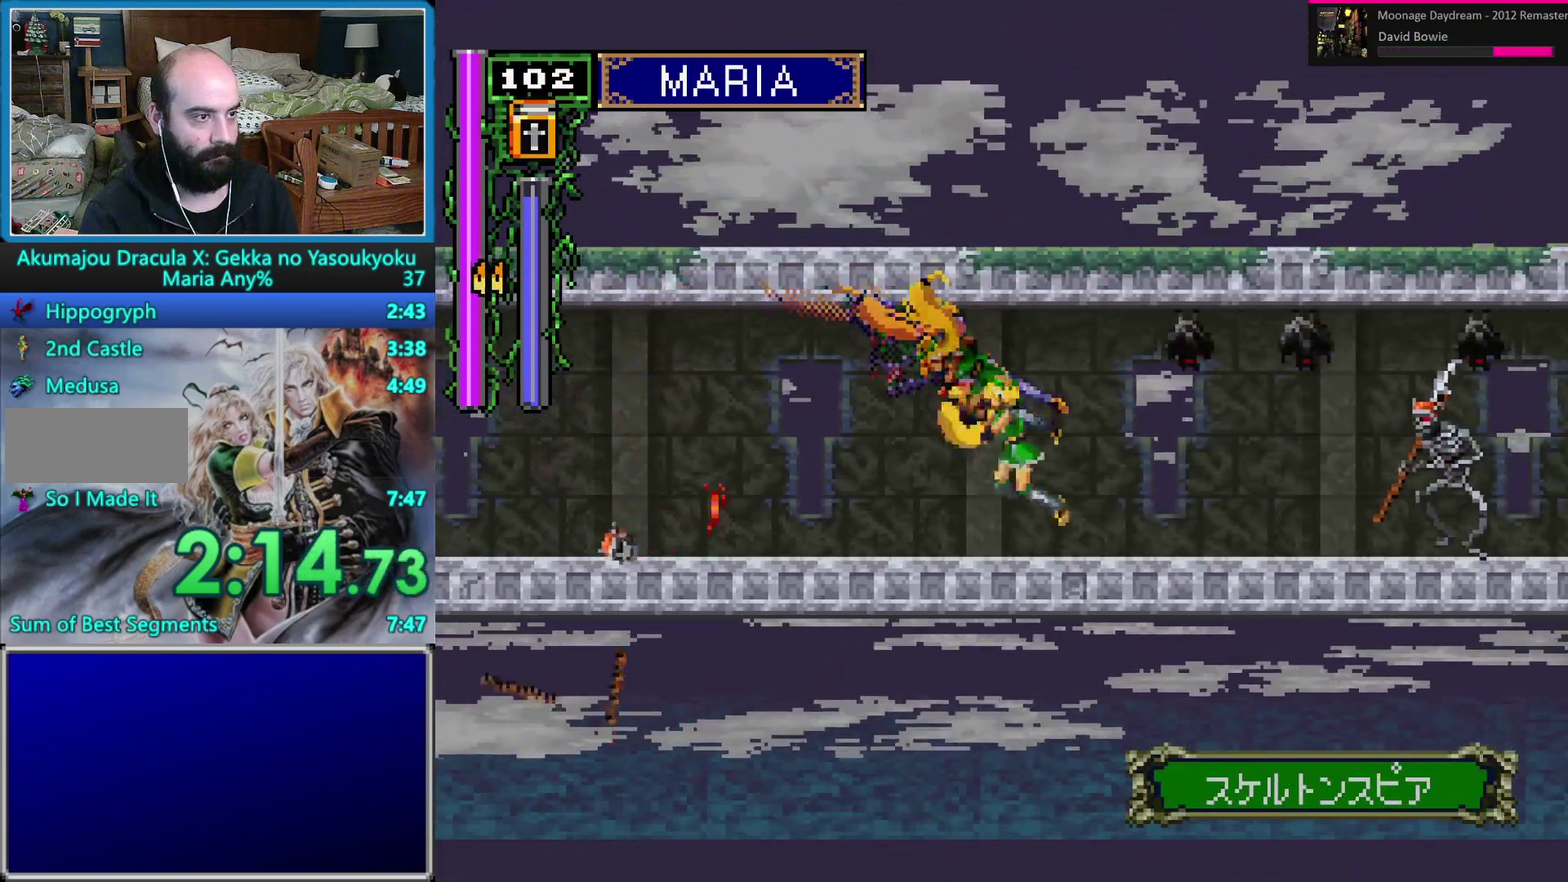
{"buttons": ["B", "DPAD_DOWN", "DPAD_RIGHT"], "events": [[33, "B", "down"], [117, "B", "up"], [183, "B", "down"], [267, "B", "up"], [317, "B", "down"], [417, "B", "up"], [483, "B", "down"]]}
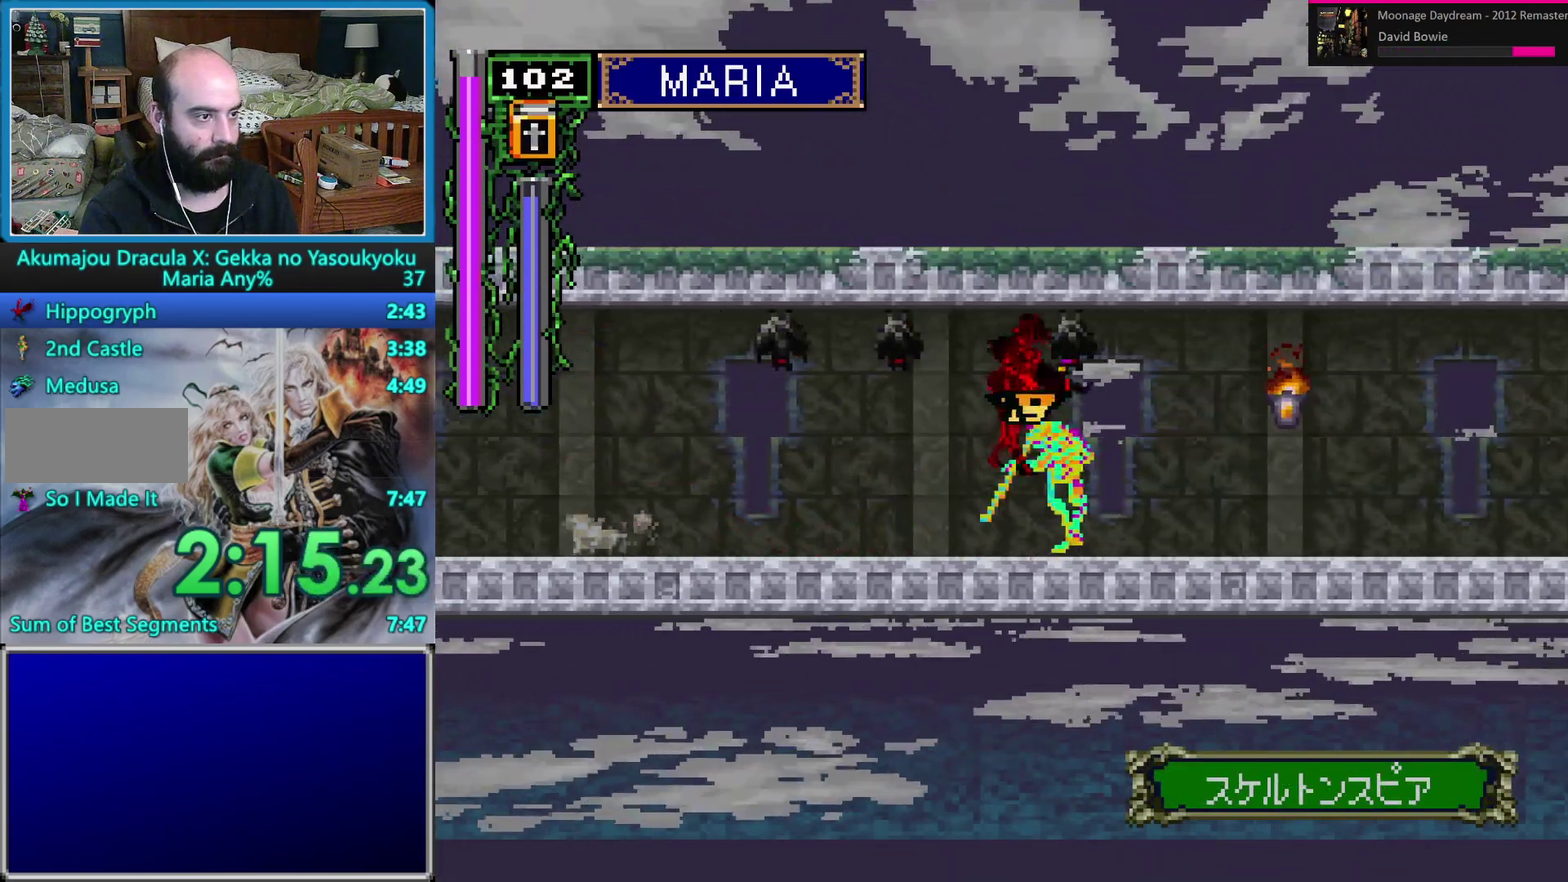
{"buttons": ["B", "DPAD_DOWN", "DPAD_RIGHT"], "events": [[67, "B", "up"], [150, "B", "down"], [233, "B", "up"], [300, "B", "down"], [350, "B", "up"], [450, "B", "down"]]}
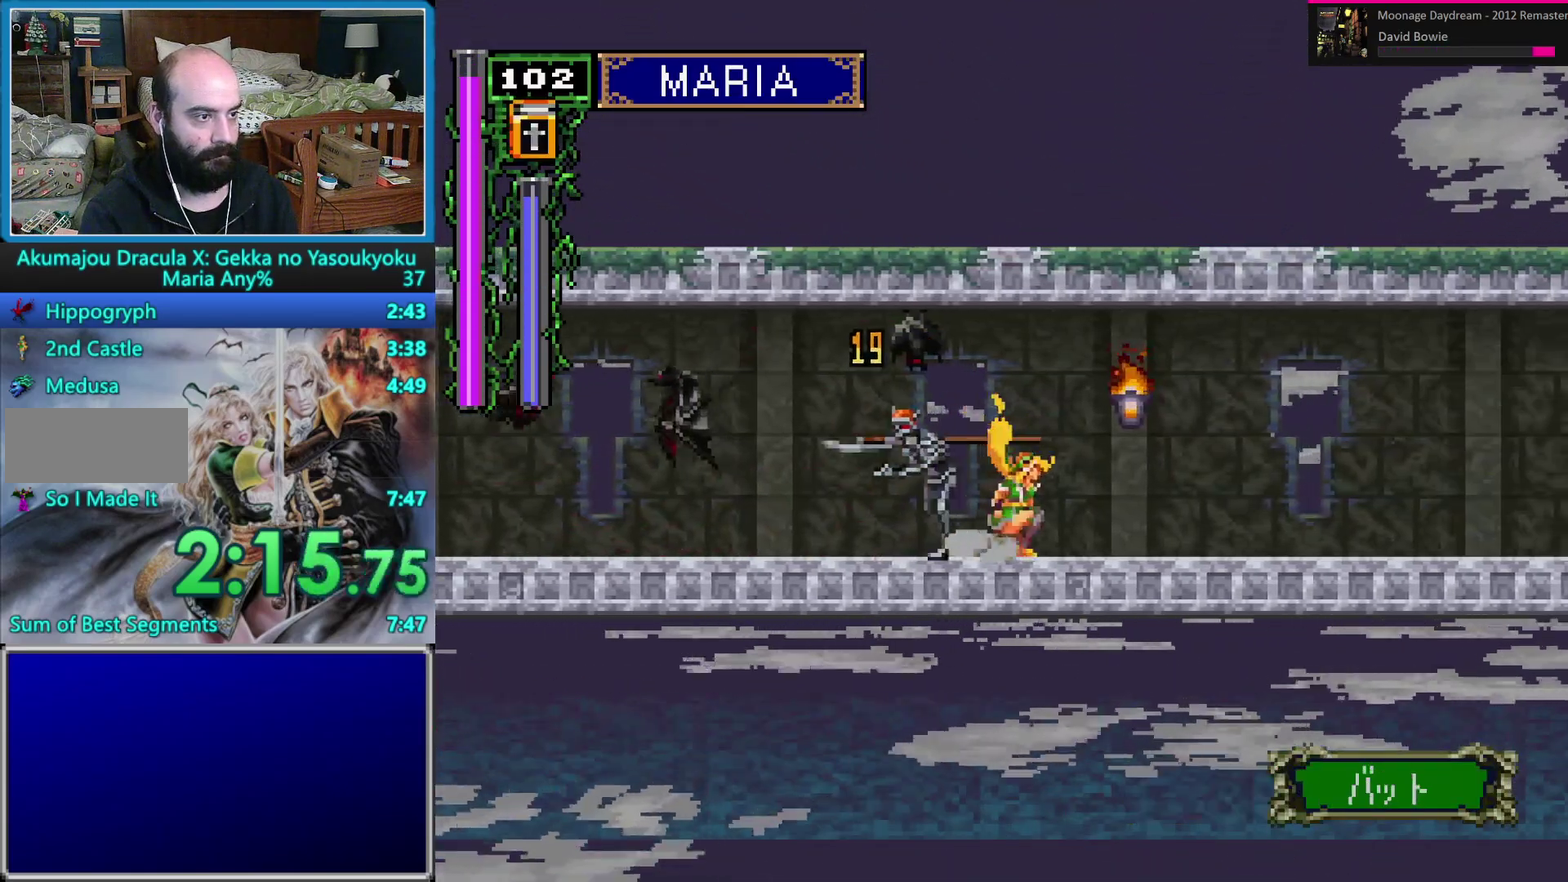
{"buttons": ["B", "DPAD_DOWN", "DPAD_RIGHT"], "events": [[33, "B", "up"], [100, "B", "down"], [183, "B", "up"], [250, "B", "down"], [367, "B", "up"], [433, "B", "down"]]}
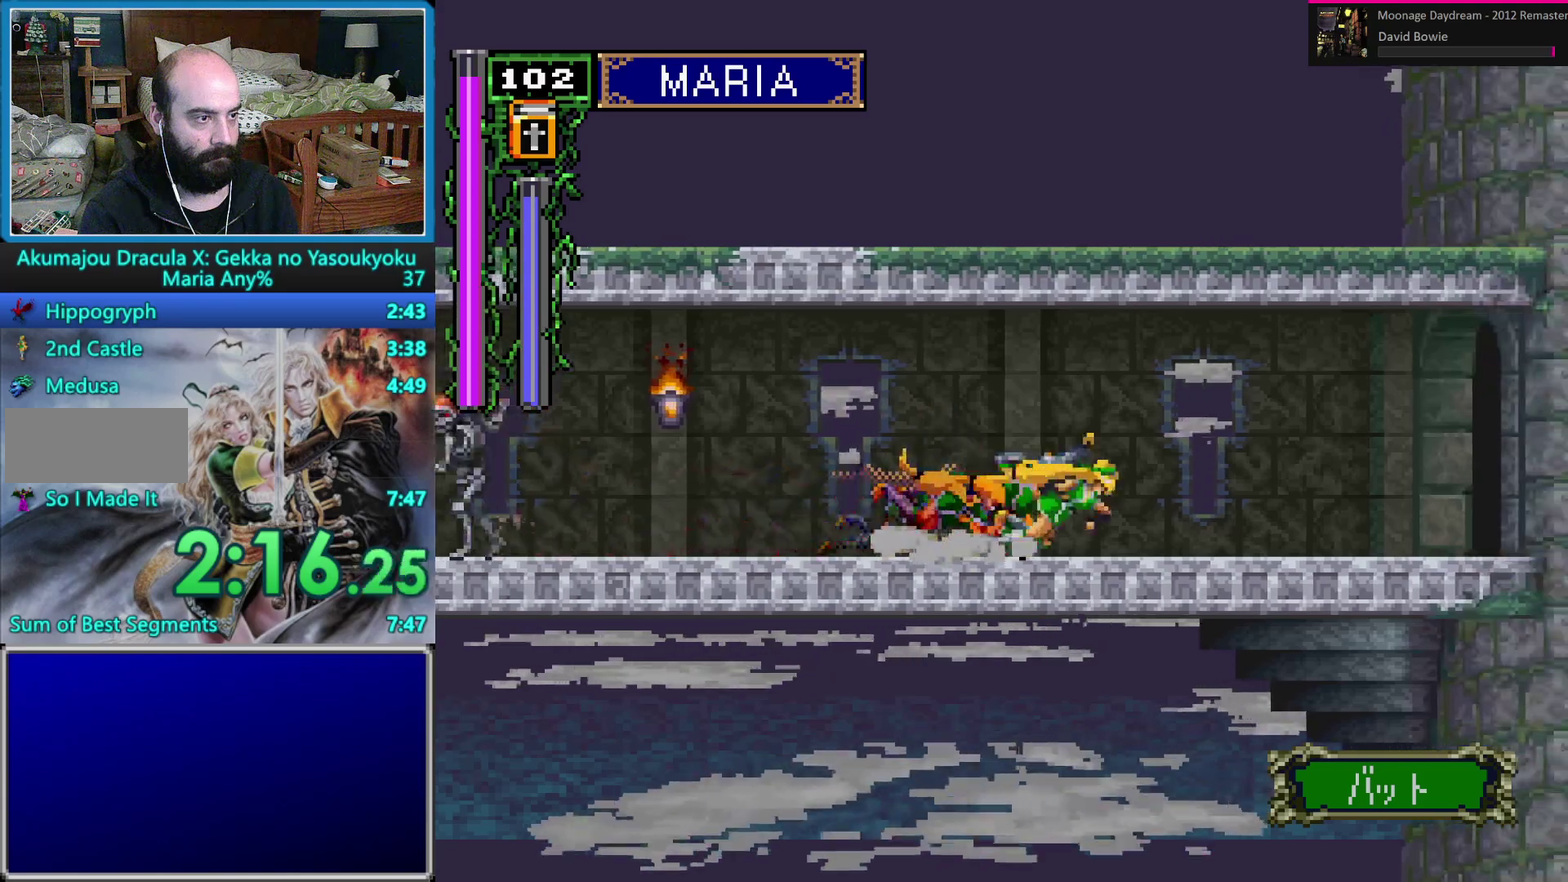
{"buttons": [], "events": [[17, "B", "up"], [83, "B", "down"], [167, "B", "up"], [233, "B", "down"], [383, "B", "up"], [383, "DPAD_DOWN", "up"], [400, "DPAD_RIGHT", "up"]]}
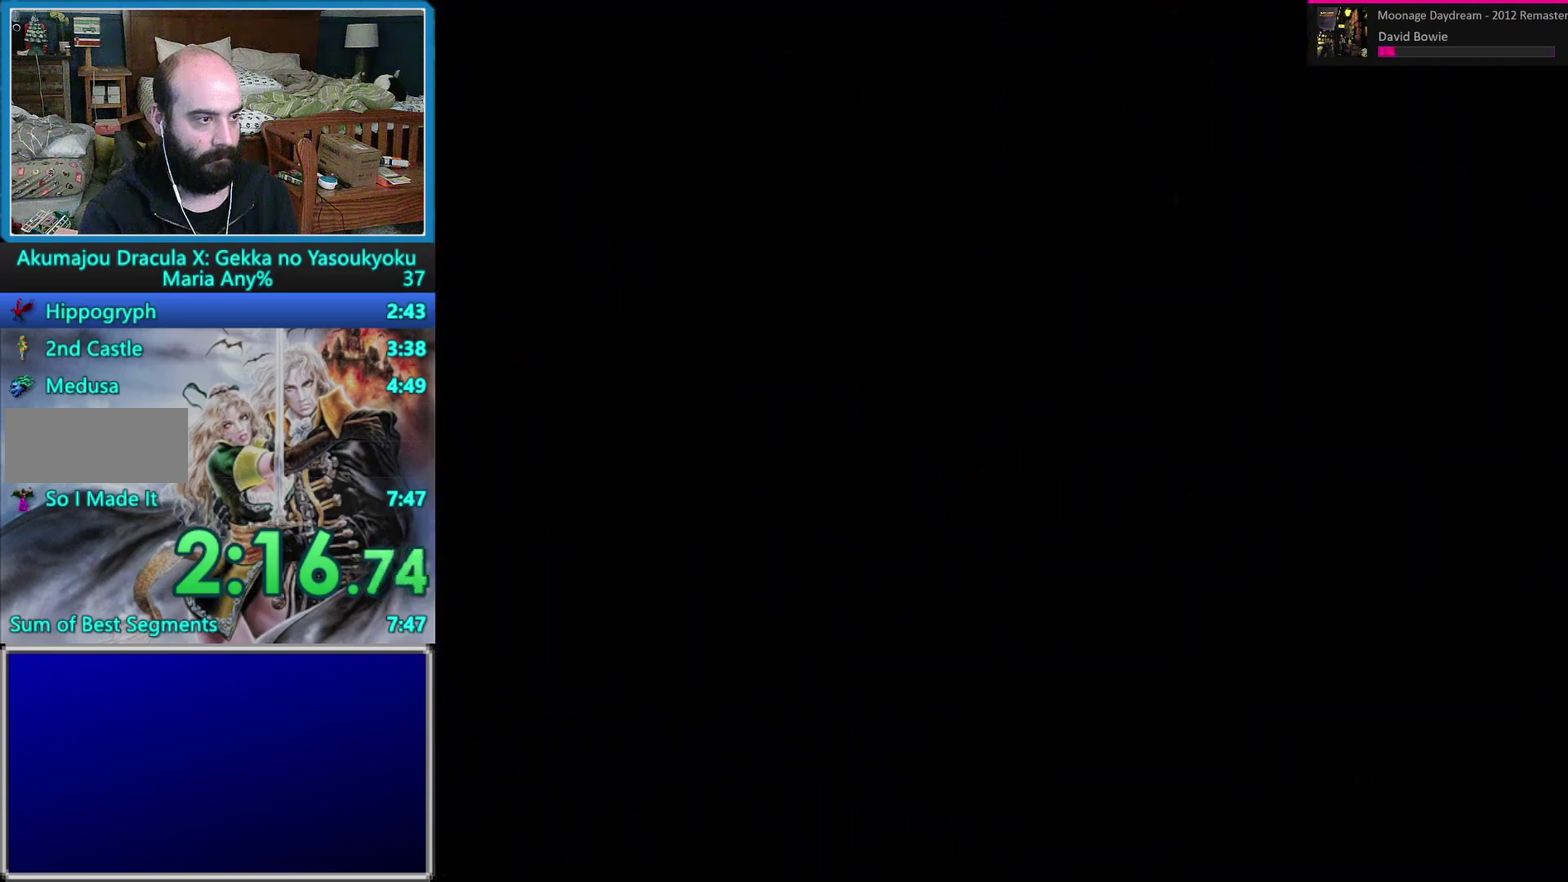
{"buttons": [], "events": []}
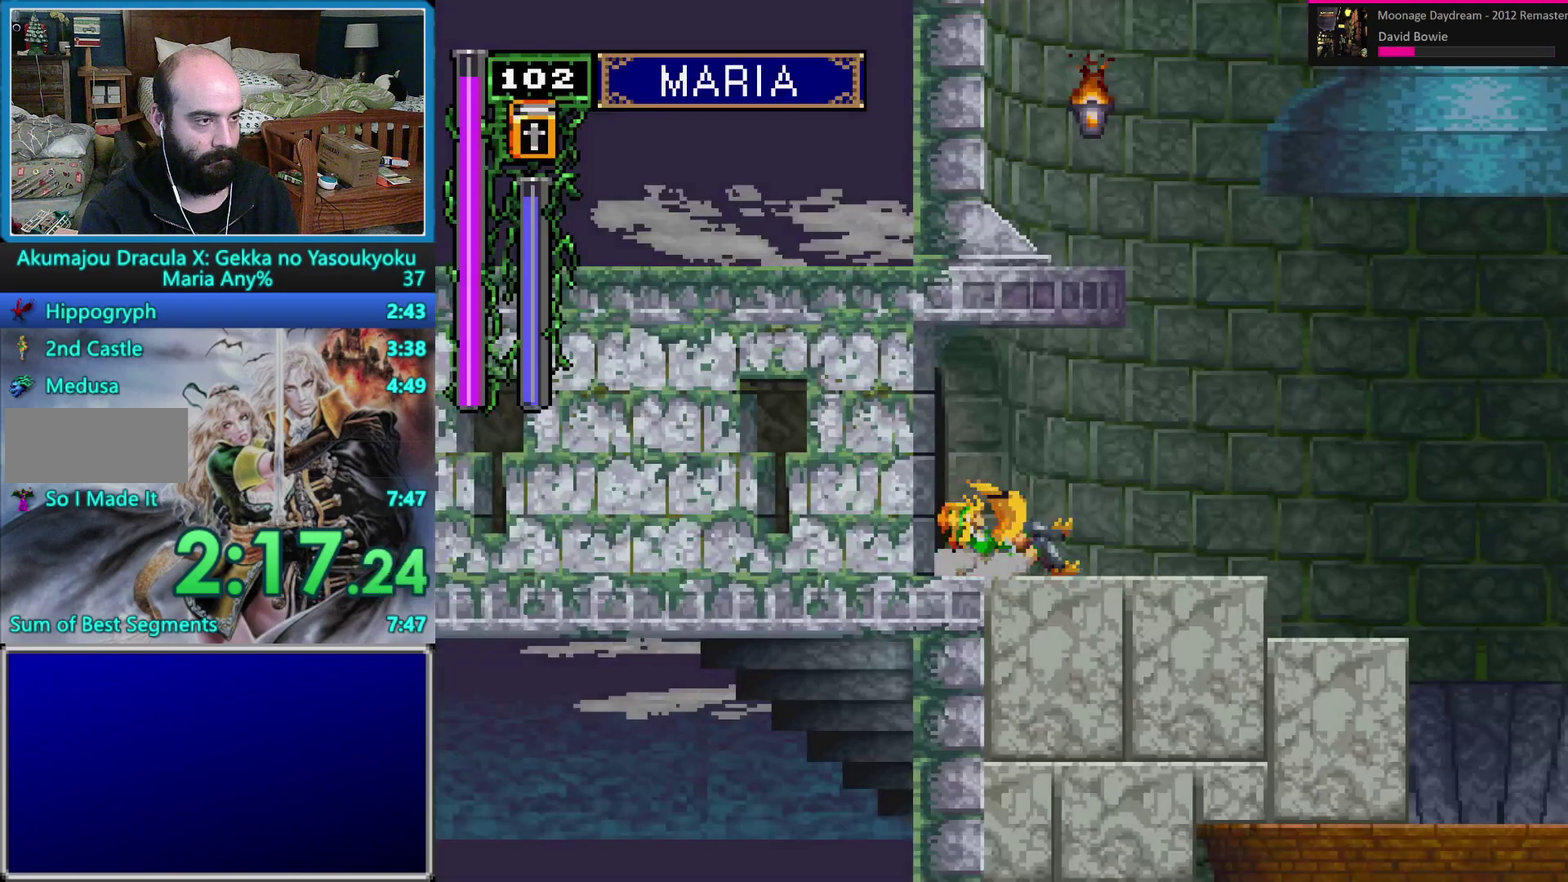
{"buttons": [], "events": [[100, "DPAD_RIGHT", "down"], [433, "DPAD_RIGHT", "up"]]}
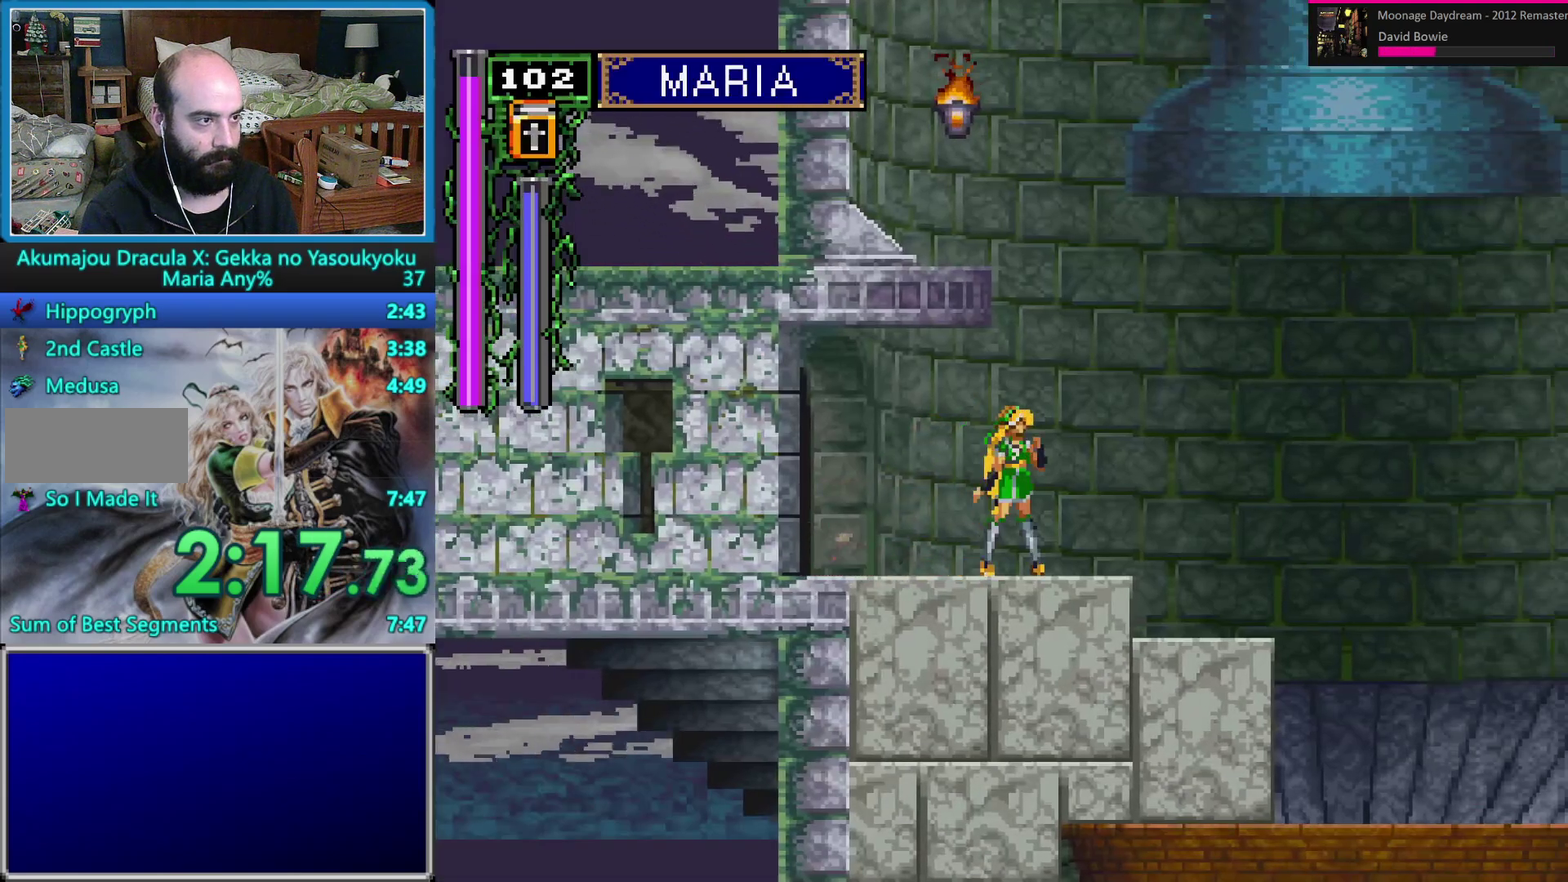
{"buttons": ["B", "DPAD_UP"], "events": [[33, "DPAD_DOWN", "down"], [117, "DPAD_DOWN", "up"], [183, "DPAD_UP", "down"], [267, "B", "down"]]}
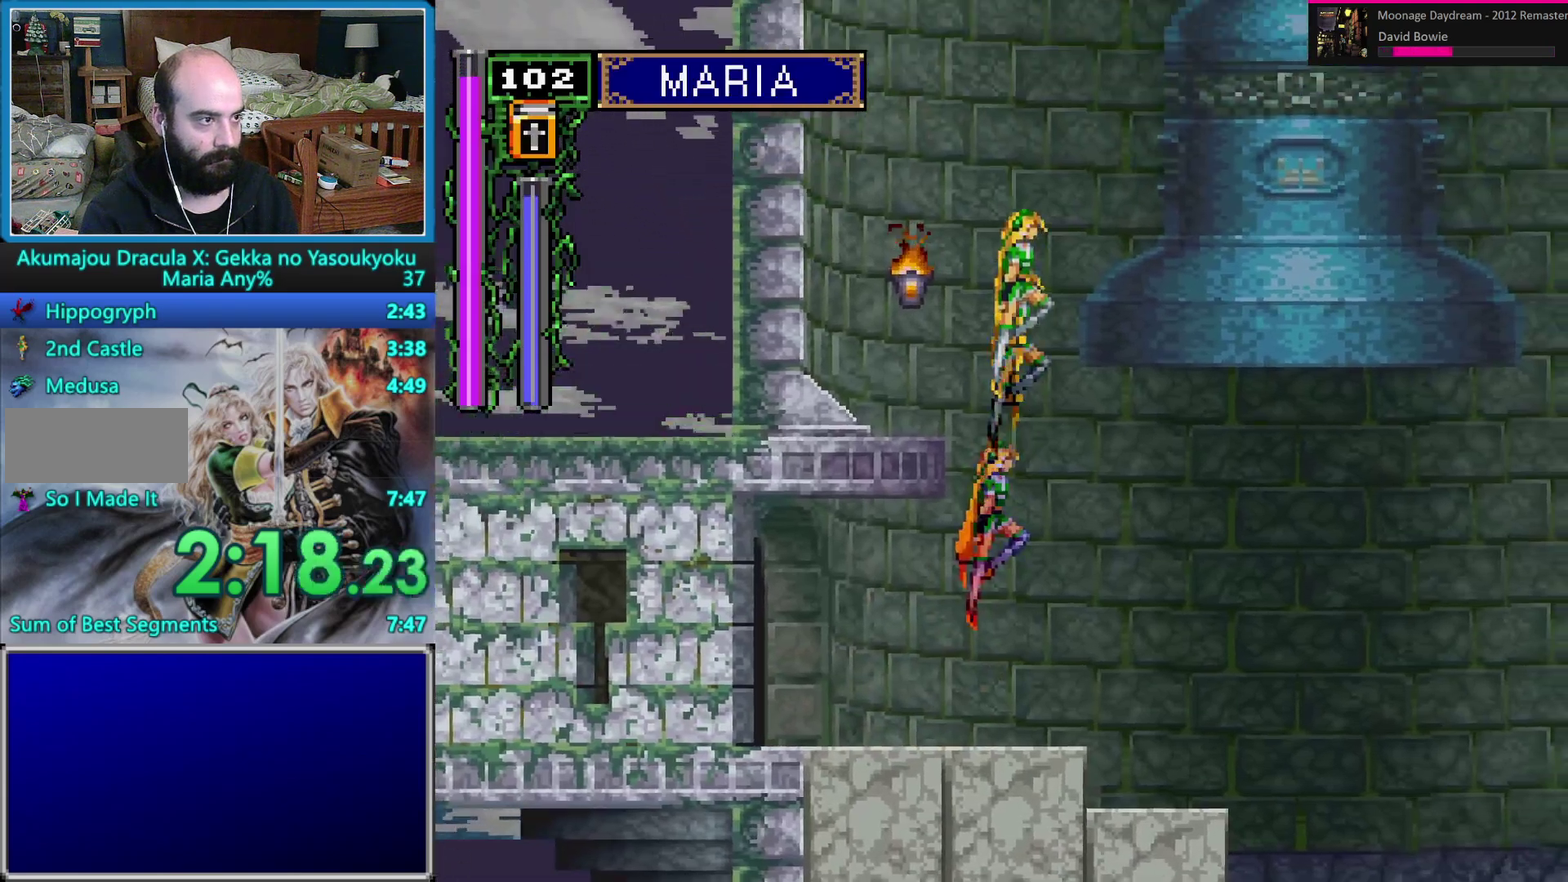
{"buttons": ["DPAD_UP", "DPAD_RIGHT"], "events": [[67, "DPAD_UP", "up"], [83, "B", "up"], [300, "DPAD_DOWN", "down"], [367, "DPAD_DOWN", "up"], [483, "DPAD_RIGHT", "down"], [483, "DPAD_UP", "down"]]}
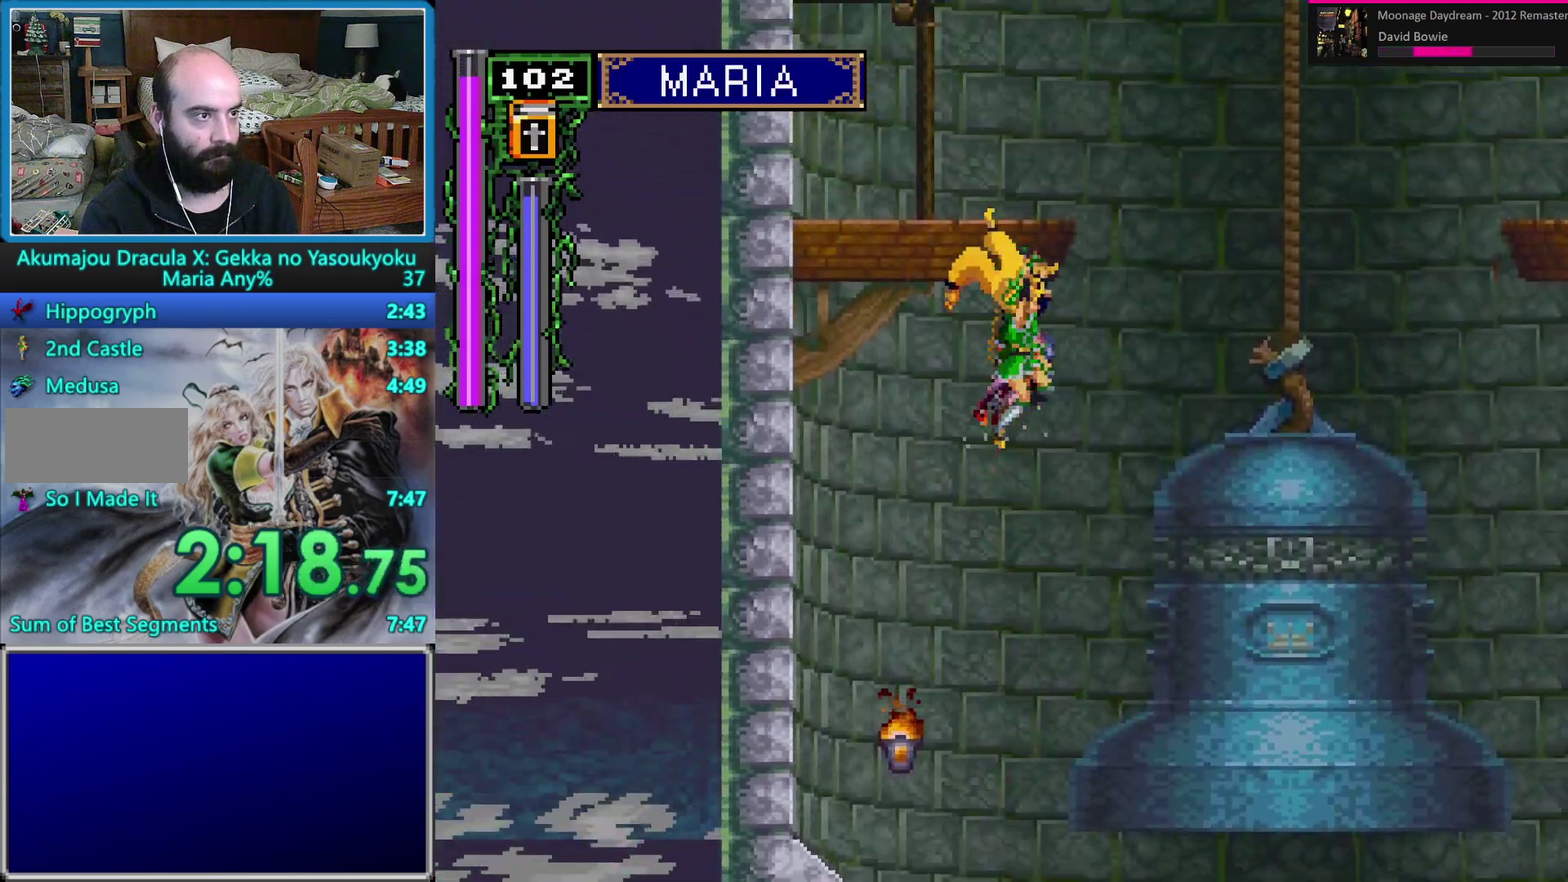
{"buttons": ["B", "DPAD_UP", "DPAD_RIGHT"], "events": [[133, "B", "down"]]}
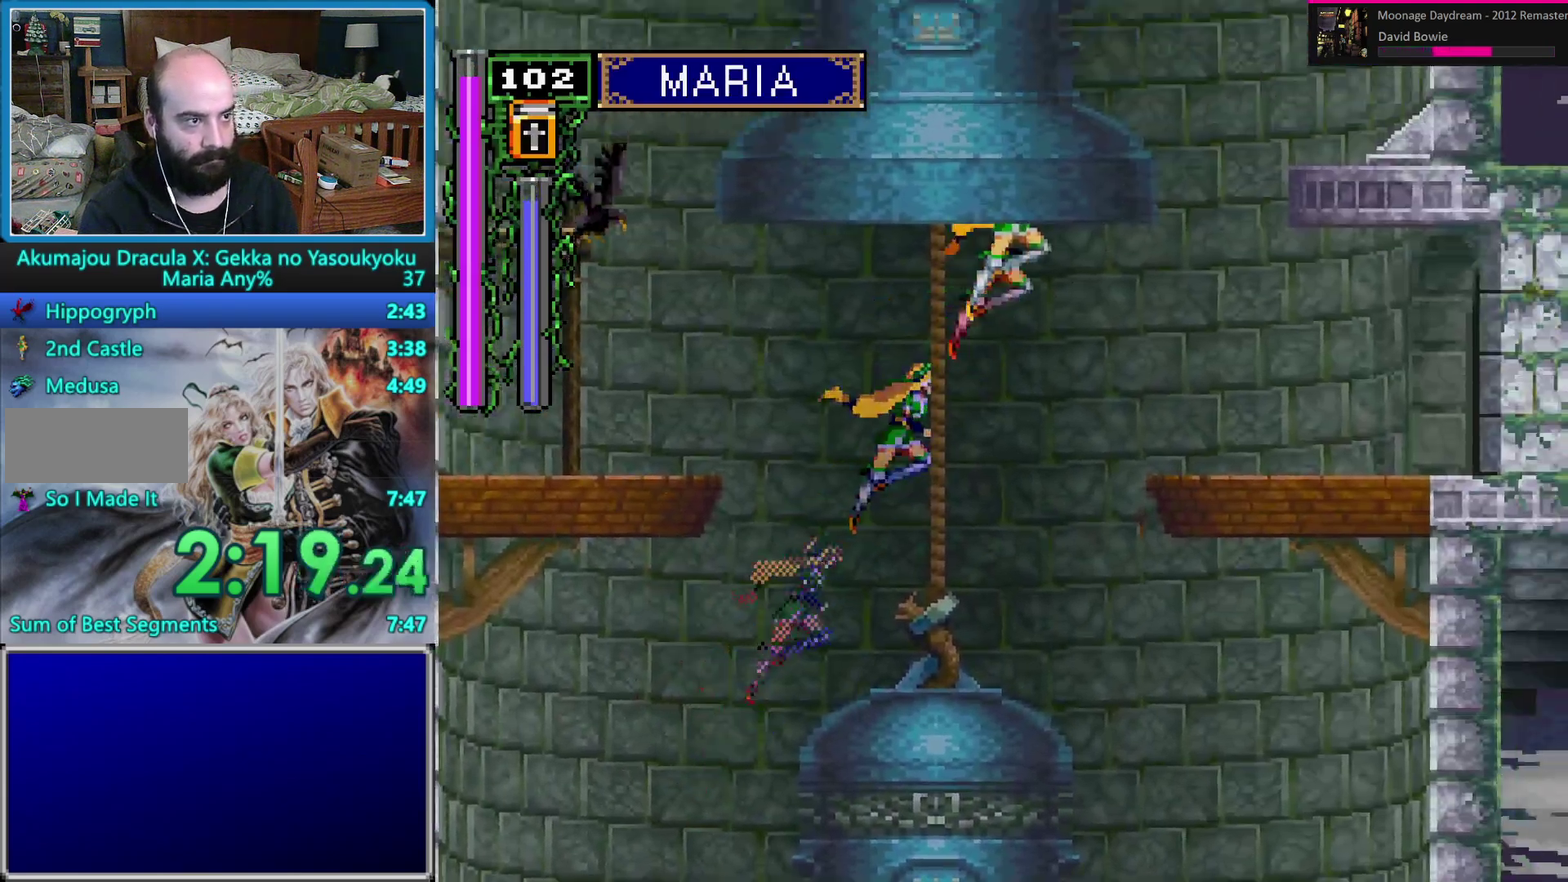
{"buttons": ["B", "DPAD_DOWN", "DPAD_RIGHT"], "events": [[50, "B", "up"], [67, "DPAD_UP", "up"], [150, "B", "down"], [200, "DPAD_DOWN", "down"], [250, "B", "up"], [317, "B", "down"], [400, "B", "up"], [467, "B", "down"]]}
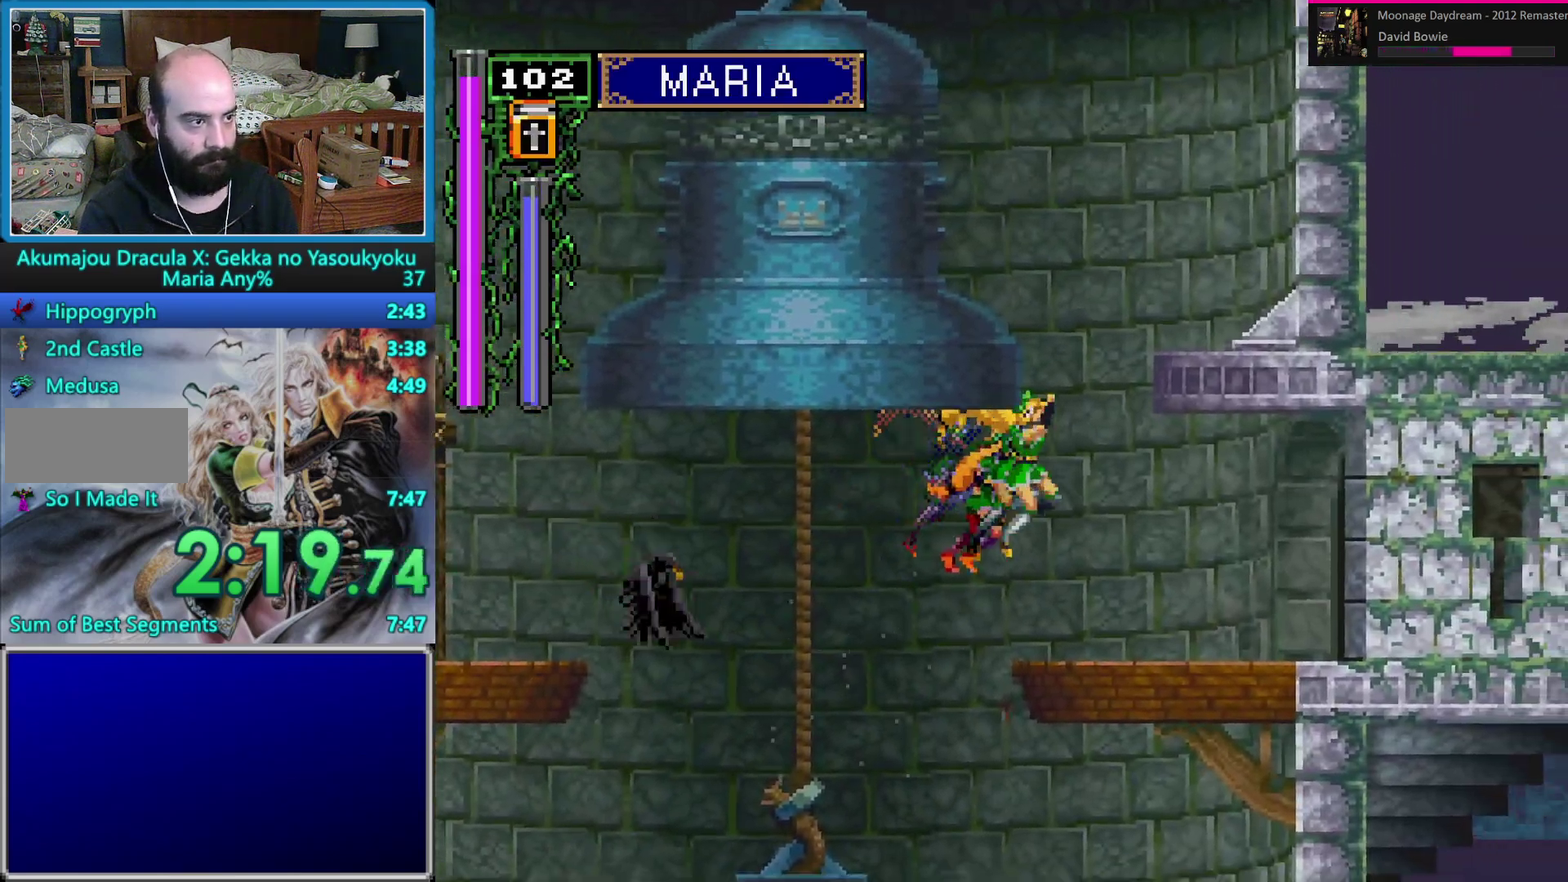
{"buttons": ["B", "DPAD_DOWN", "DPAD_RIGHT"], "events": [[50, "B", "up"], [117, "B", "down"], [200, "B", "up"], [283, "B", "down"], [350, "B", "up"], [433, "B", "down"]]}
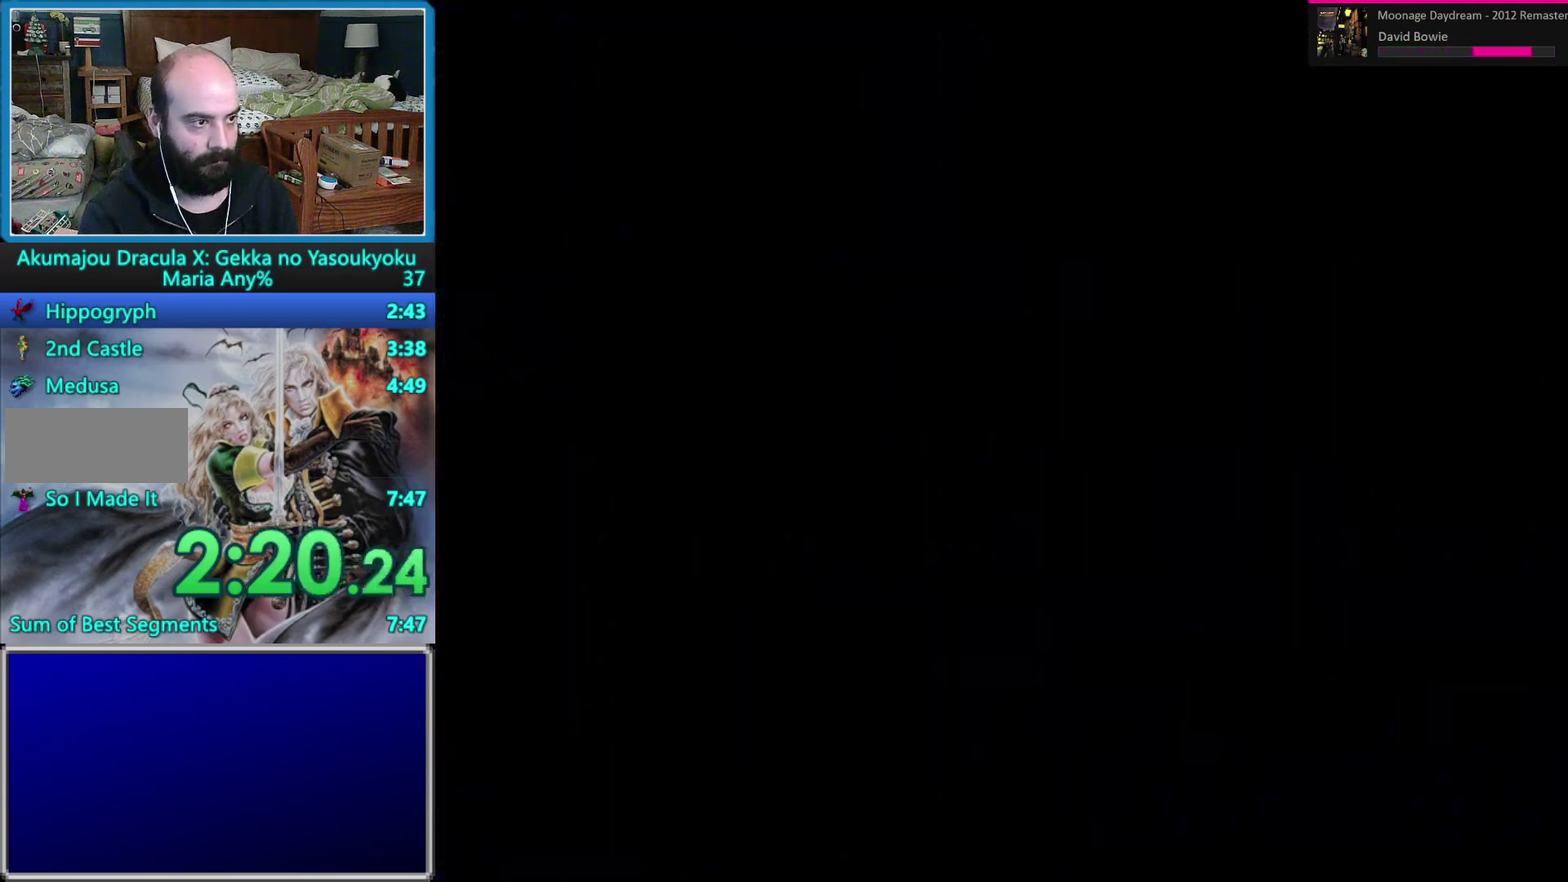
{"buttons": [], "events": [[67, "DPAD_RIGHT", "up"], [83, "B", "up"], [83, "DPAD_DOWN", "up"]]}
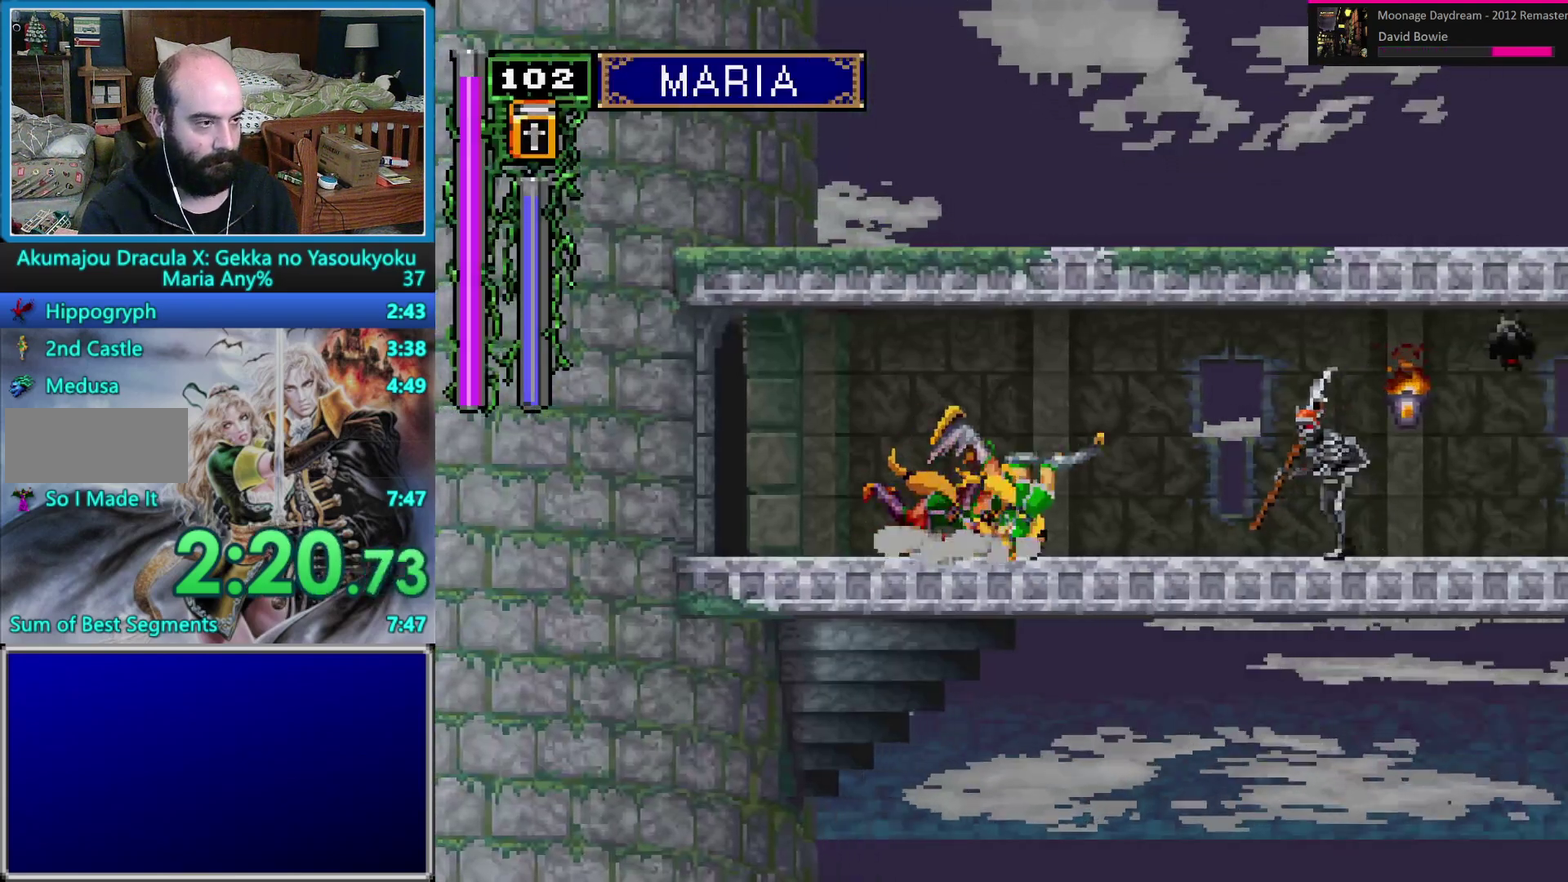
{"buttons": ["A", "DPAD_RIGHT"], "events": [[117, "DPAD_RIGHT", "down"], [183, "DPAD_RIGHT", "up"], [250, "DPAD_RIGHT", "down"], [367, "A", "down"]]}
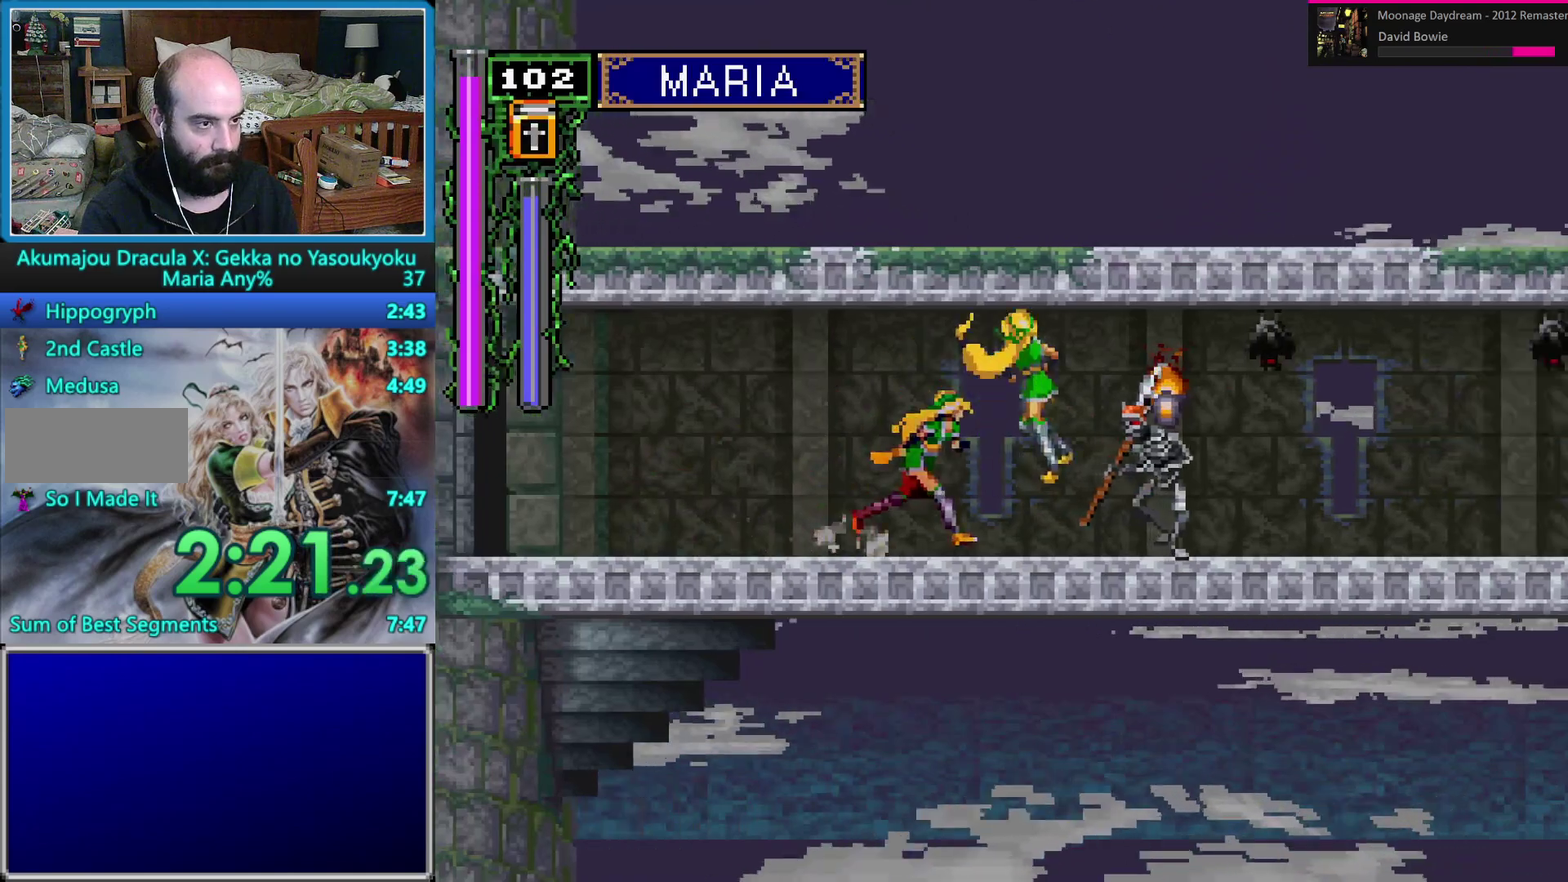
{"buttons": ["A", "DPAD_RIGHT"], "events": []}
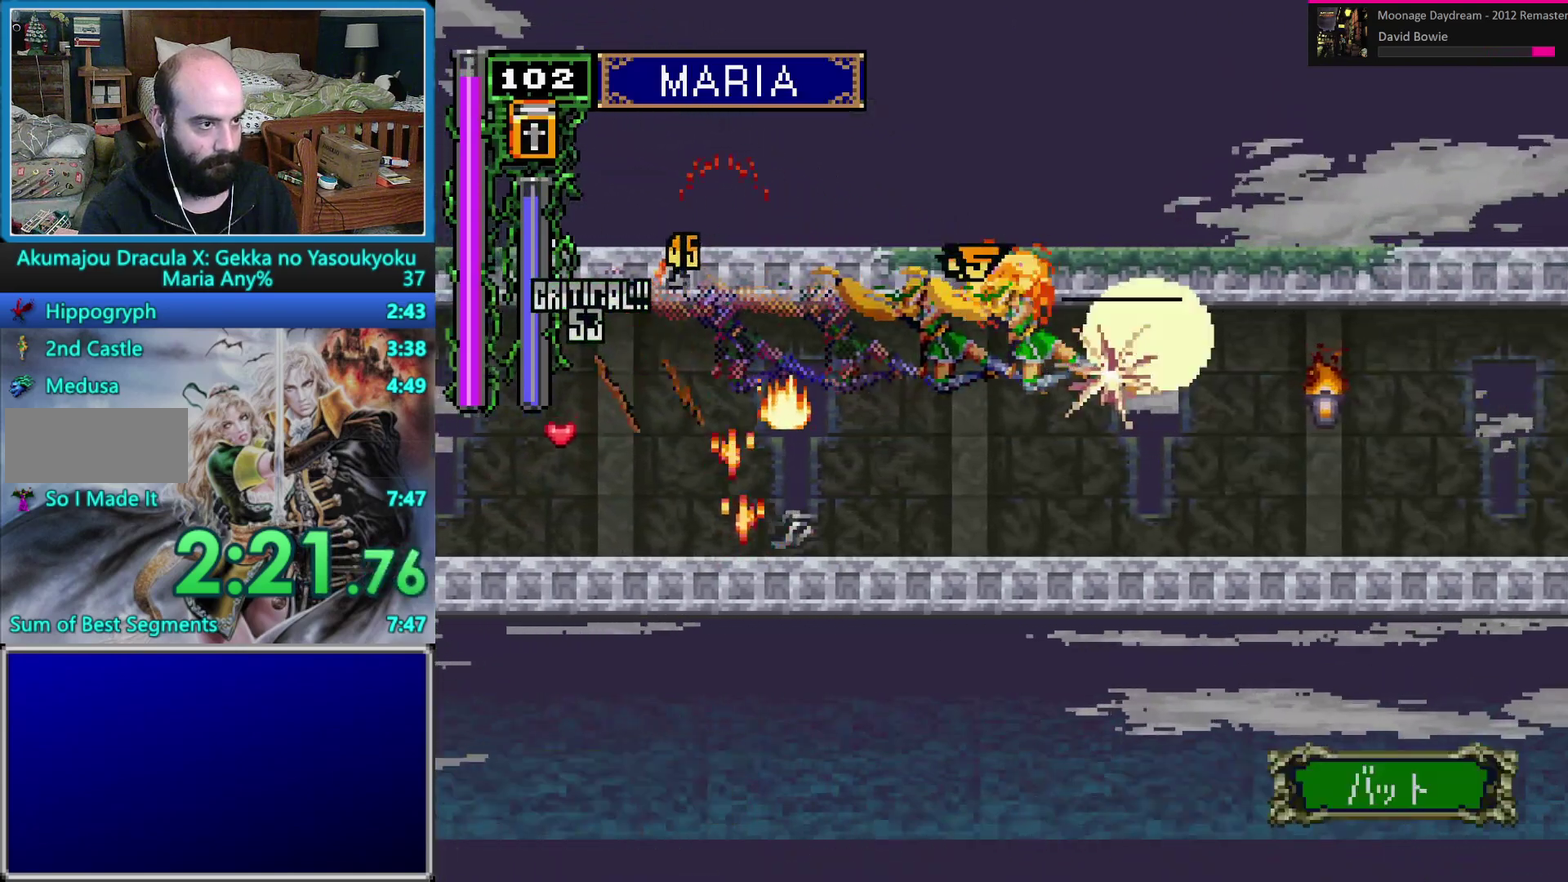
{"buttons": ["DPAD_RIGHT"], "events": [[183, "DPAD_RIGHT", "up"], [200, "A", "up"], [333, "DPAD_RIGHT", "down"], [400, "DPAD_RIGHT", "up"], [467, "DPAD_RIGHT", "down"]]}
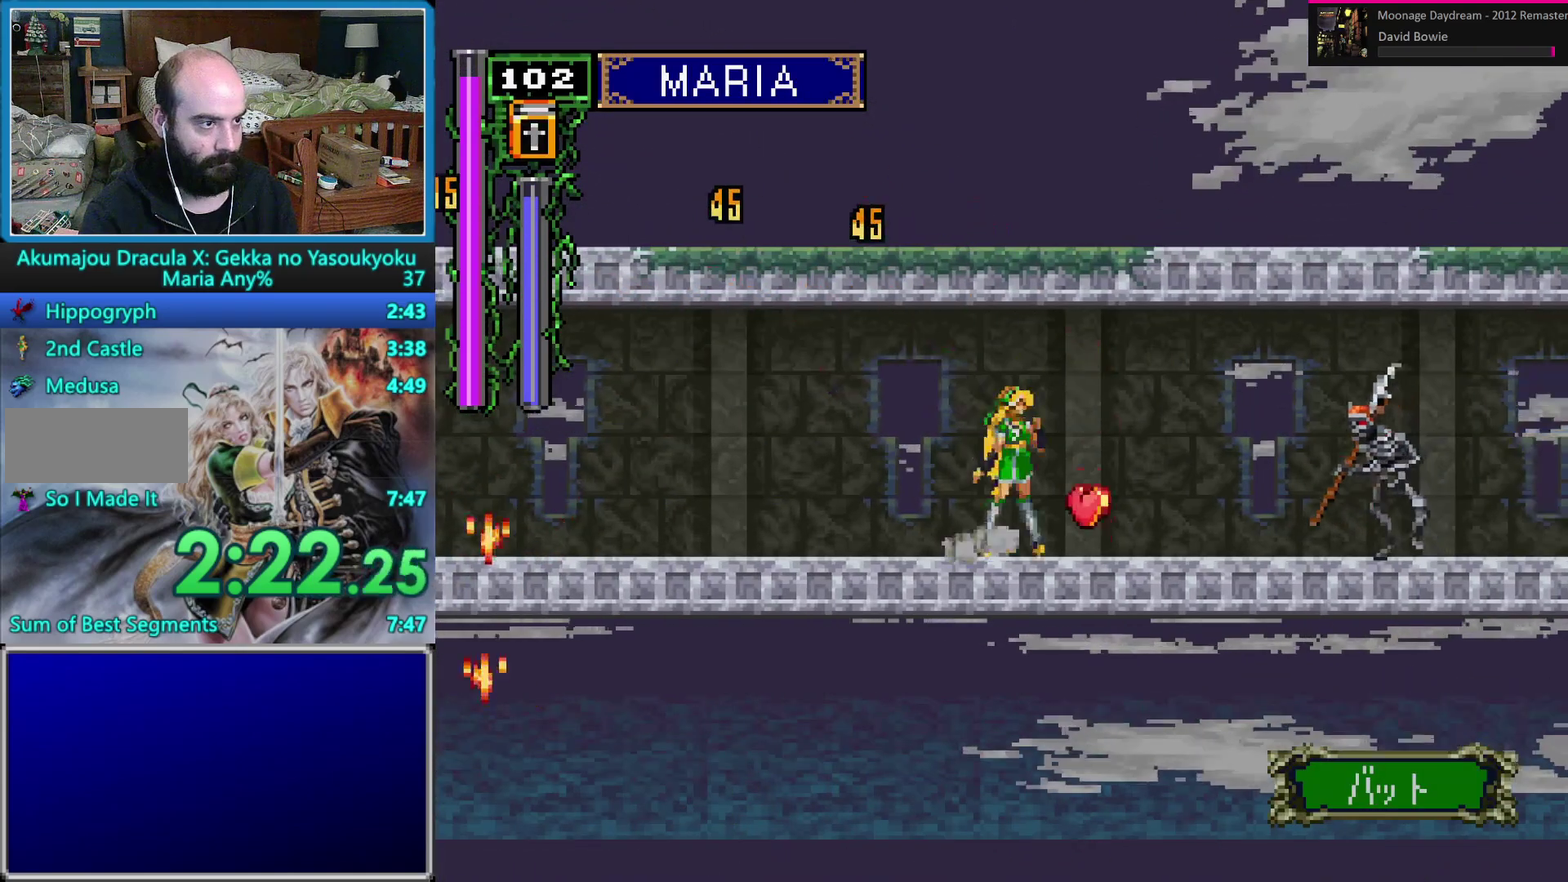
{"buttons": ["A", "DPAD_RIGHT"], "events": [[33, "A", "down"]]}
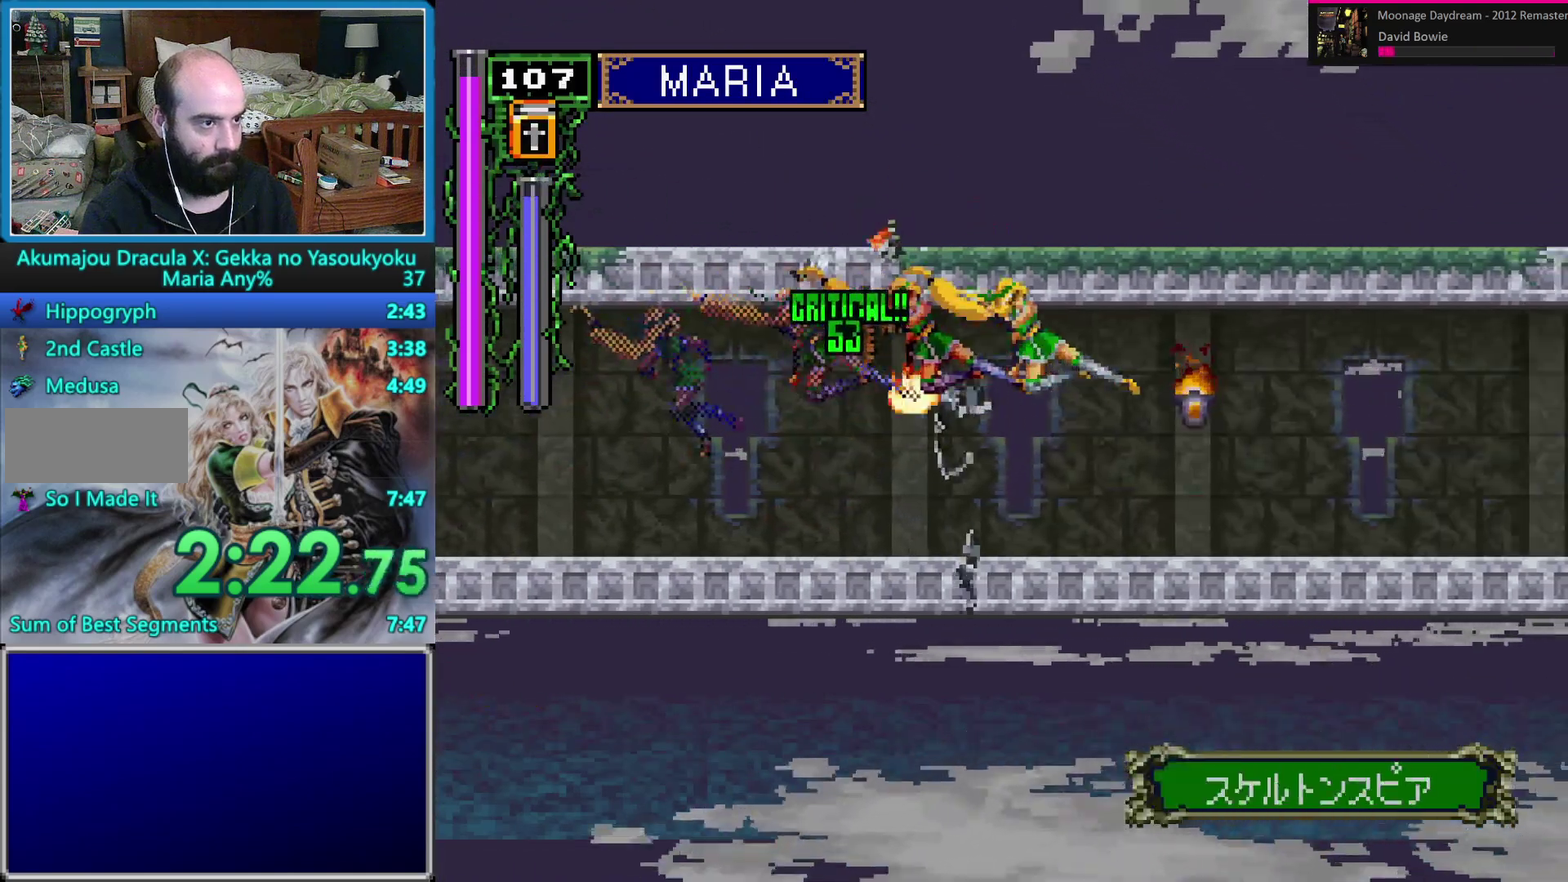
{"buttons": ["DPAD_DOWN", "DPAD_RIGHT"], "events": [[250, "A", "up"], [400, "B", "down"], [400, "DPAD_DOWN", "down"], [467, "B", "up"]]}
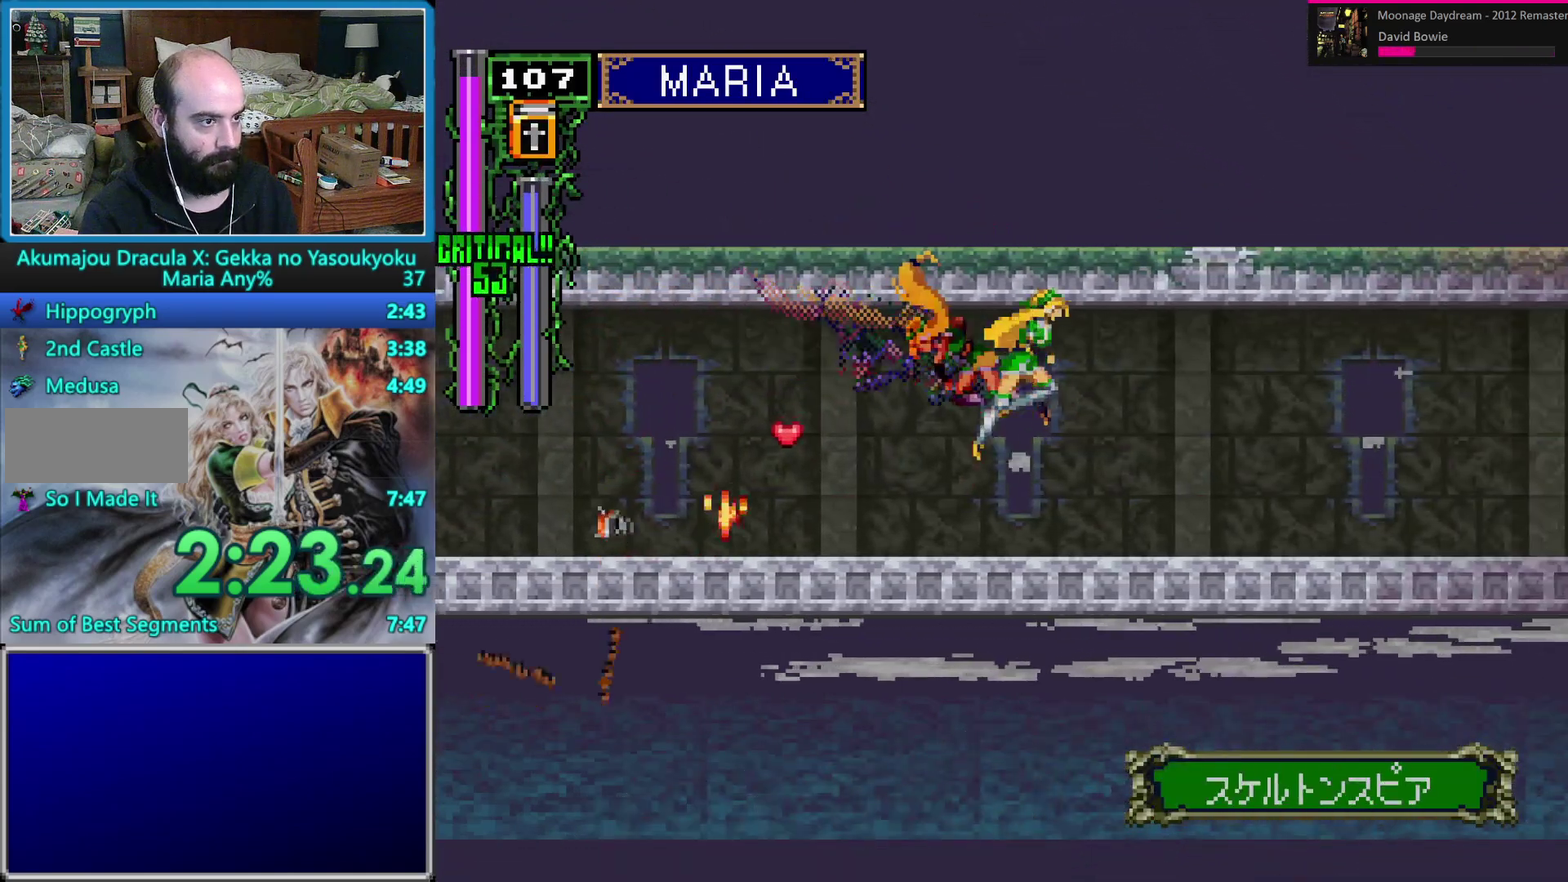
{"buttons": ["B", "DPAD_DOWN", "DPAD_RIGHT"], "events": [[50, "B", "down"], [117, "B", "up"], [200, "B", "down"], [283, "B", "up"], [350, "B", "down"], [433, "B", "up"], [483, "B", "down"]]}
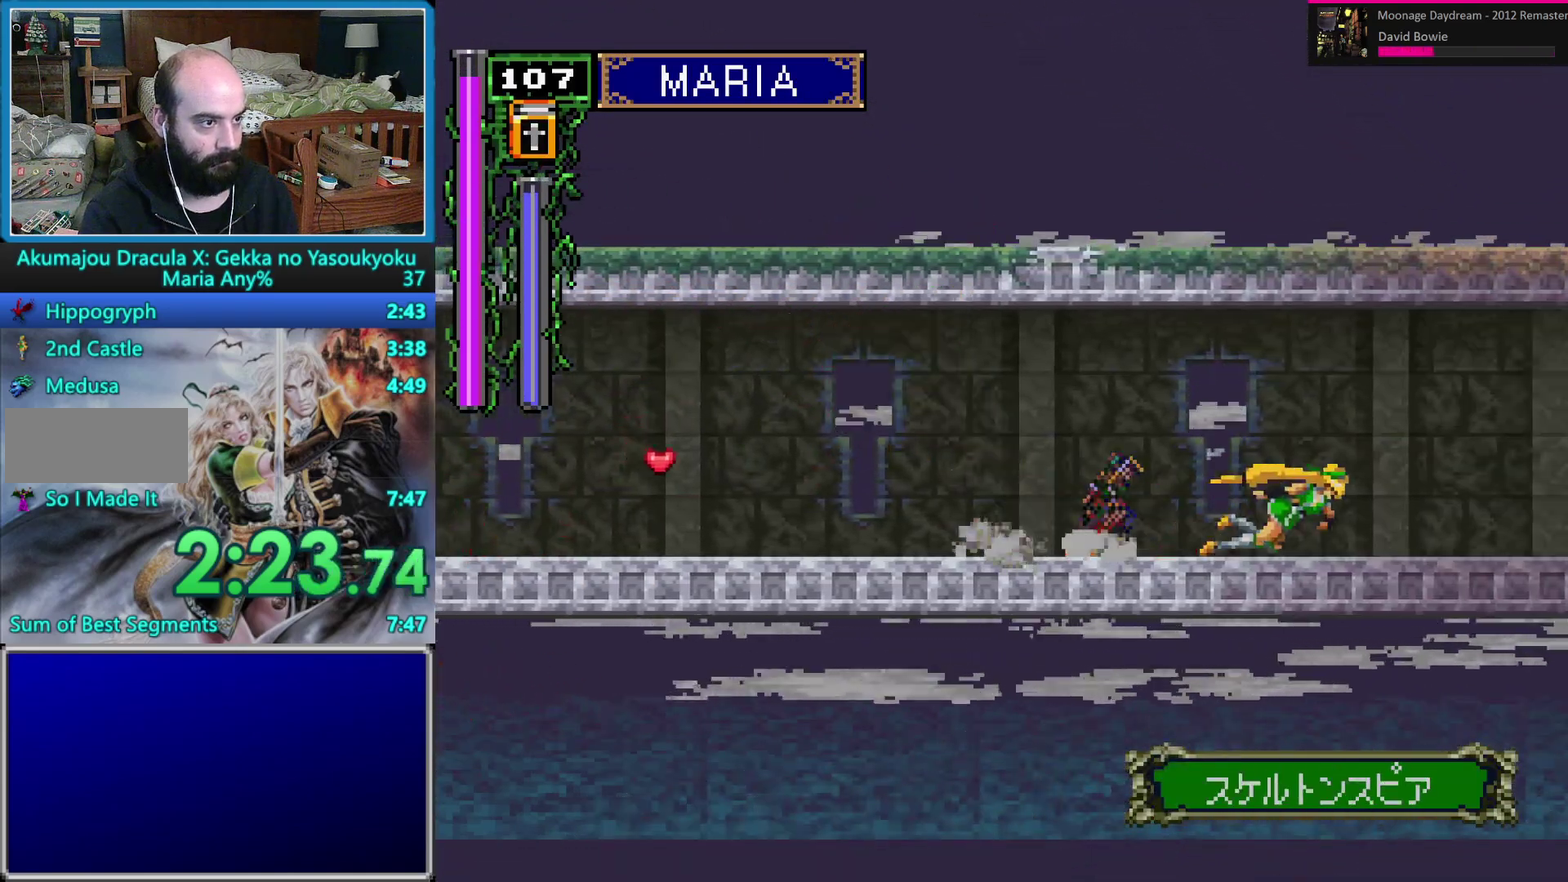
{"buttons": ["DPAD_RIGHT"], "events": [[83, "B", "up"], [133, "B", "down"], [267, "B", "up"], [333, "B", "down"], [383, "DPAD_DOWN", "up"], [433, "B", "up"]]}
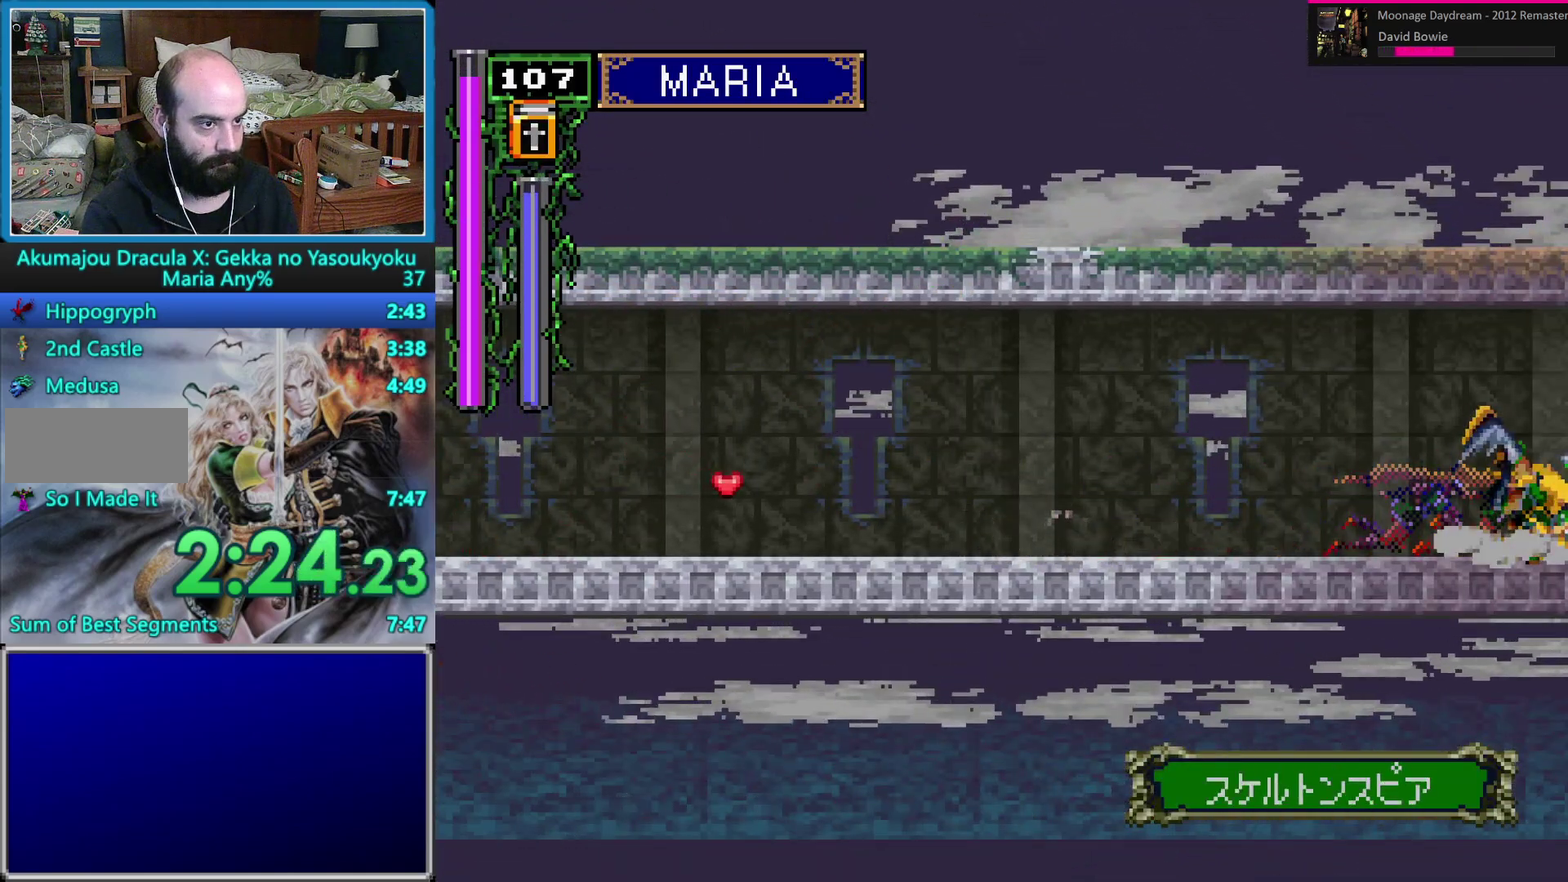
{"buttons": [], "events": [[333, "DPAD_RIGHT", "up"]]}
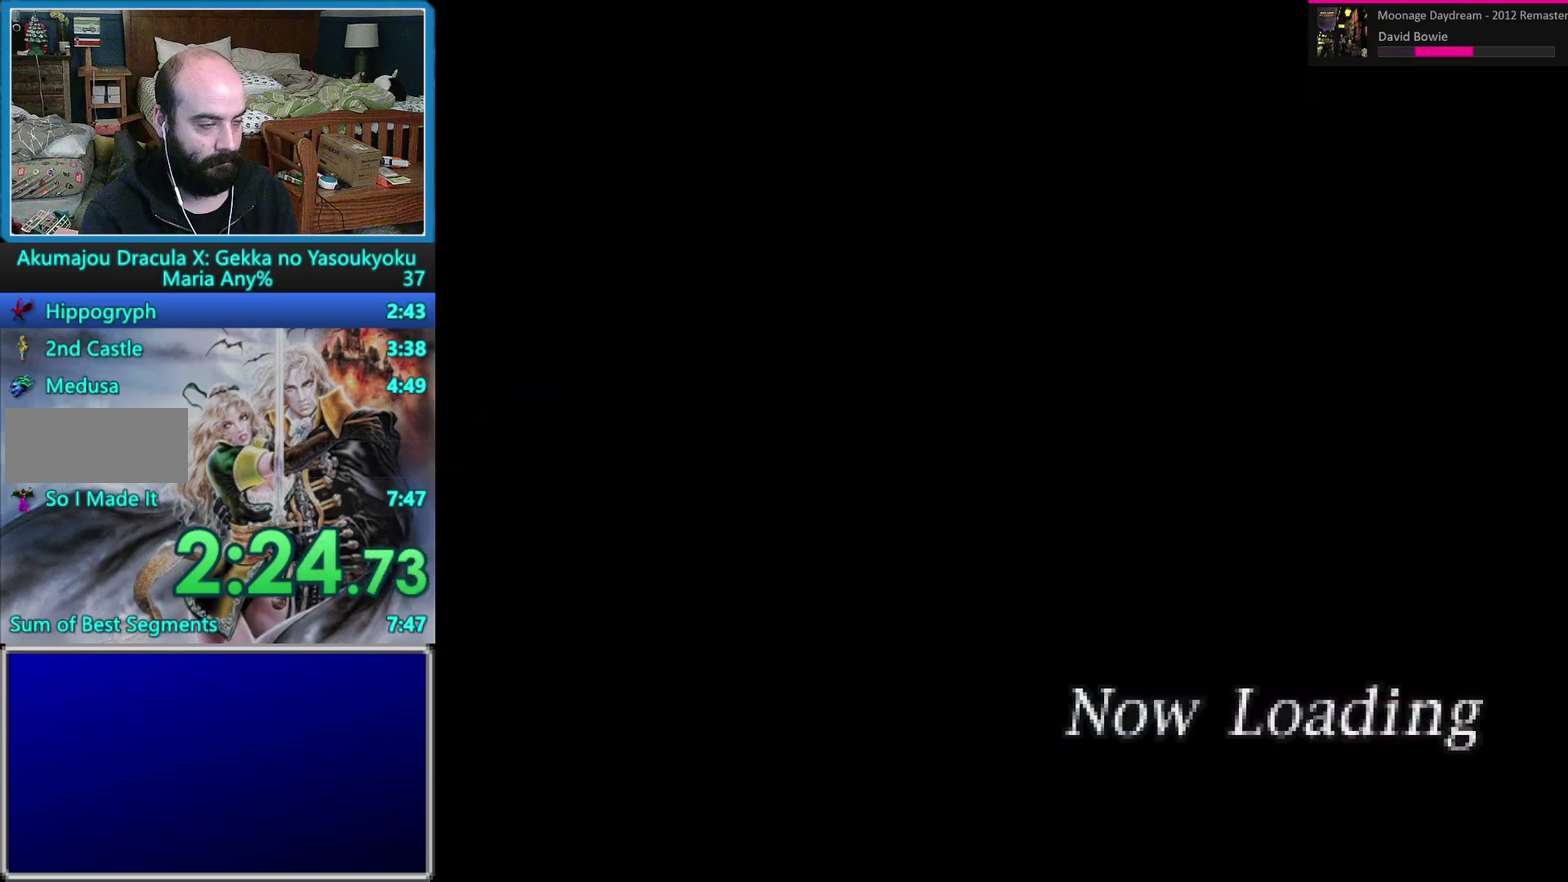
{"buttons": [], "events": []}
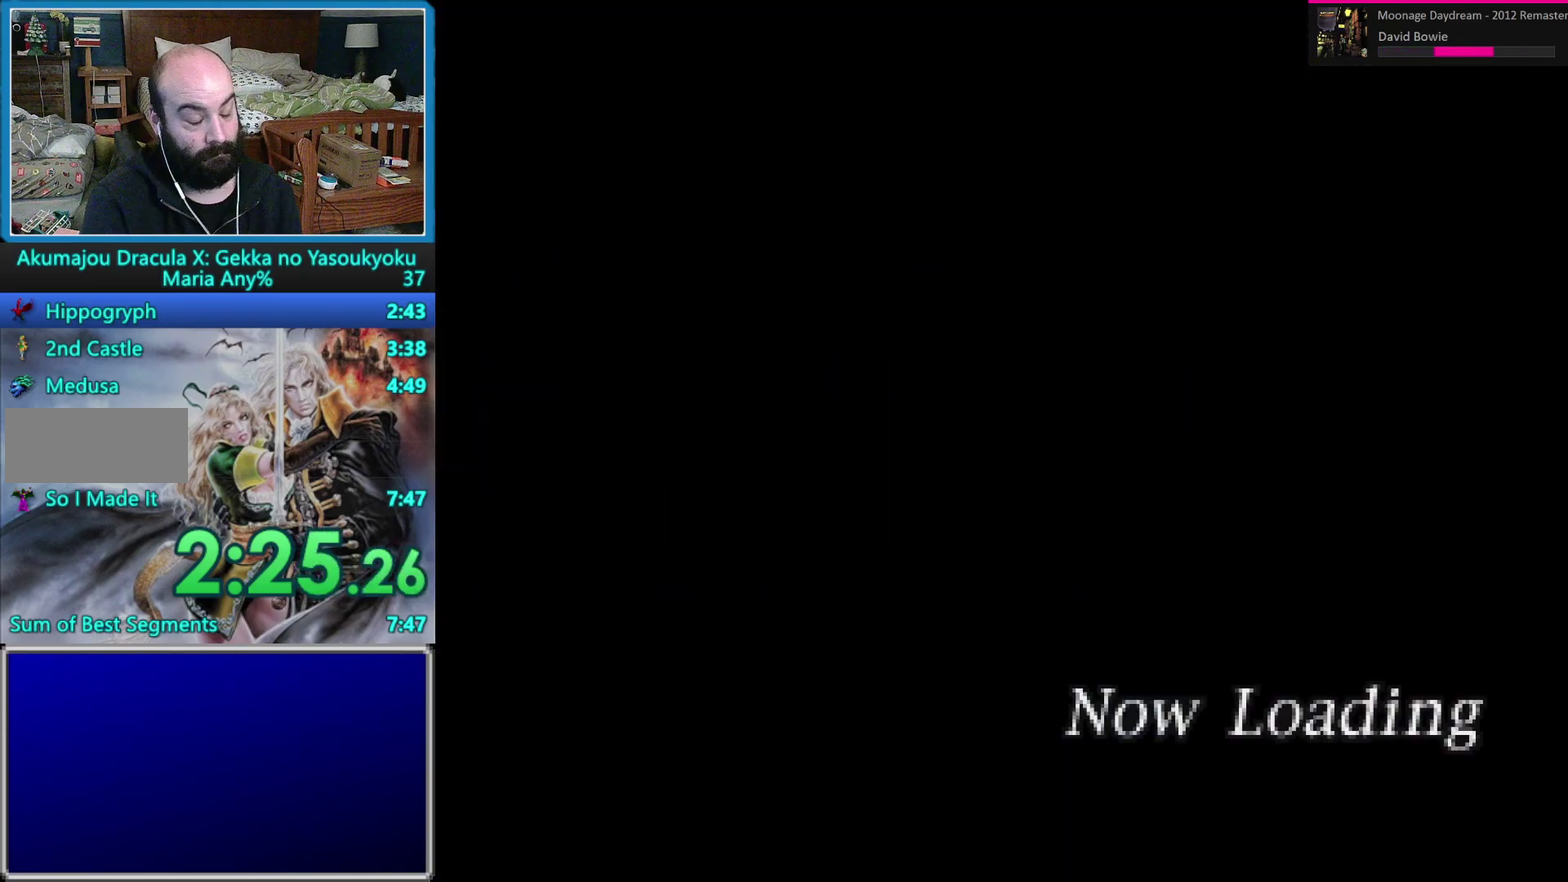
{"buttons": [], "events": []}
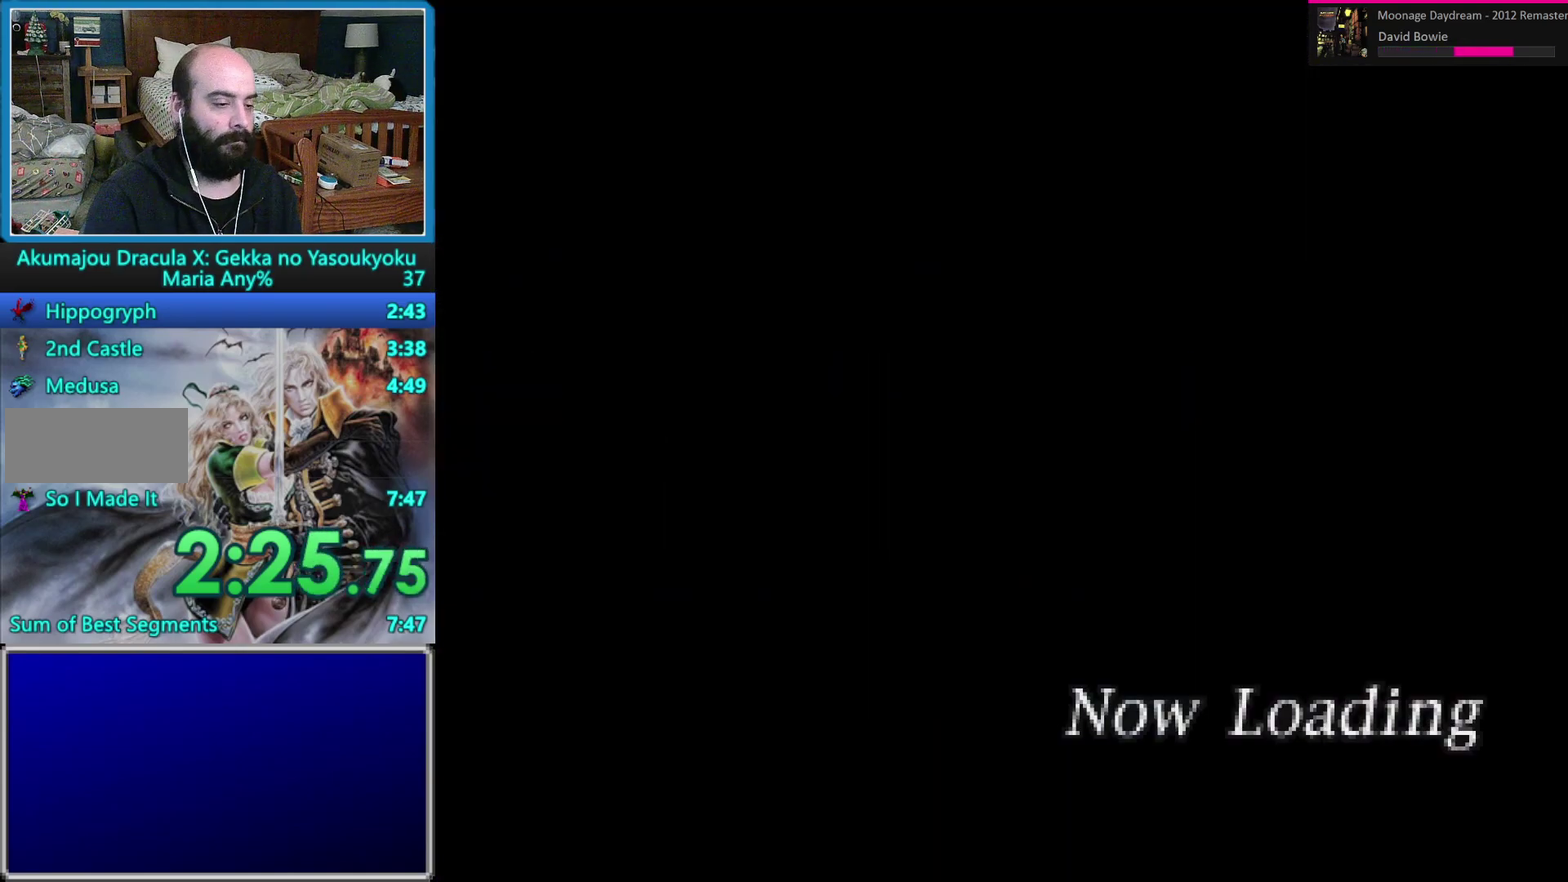
{"buttons": [], "events": []}
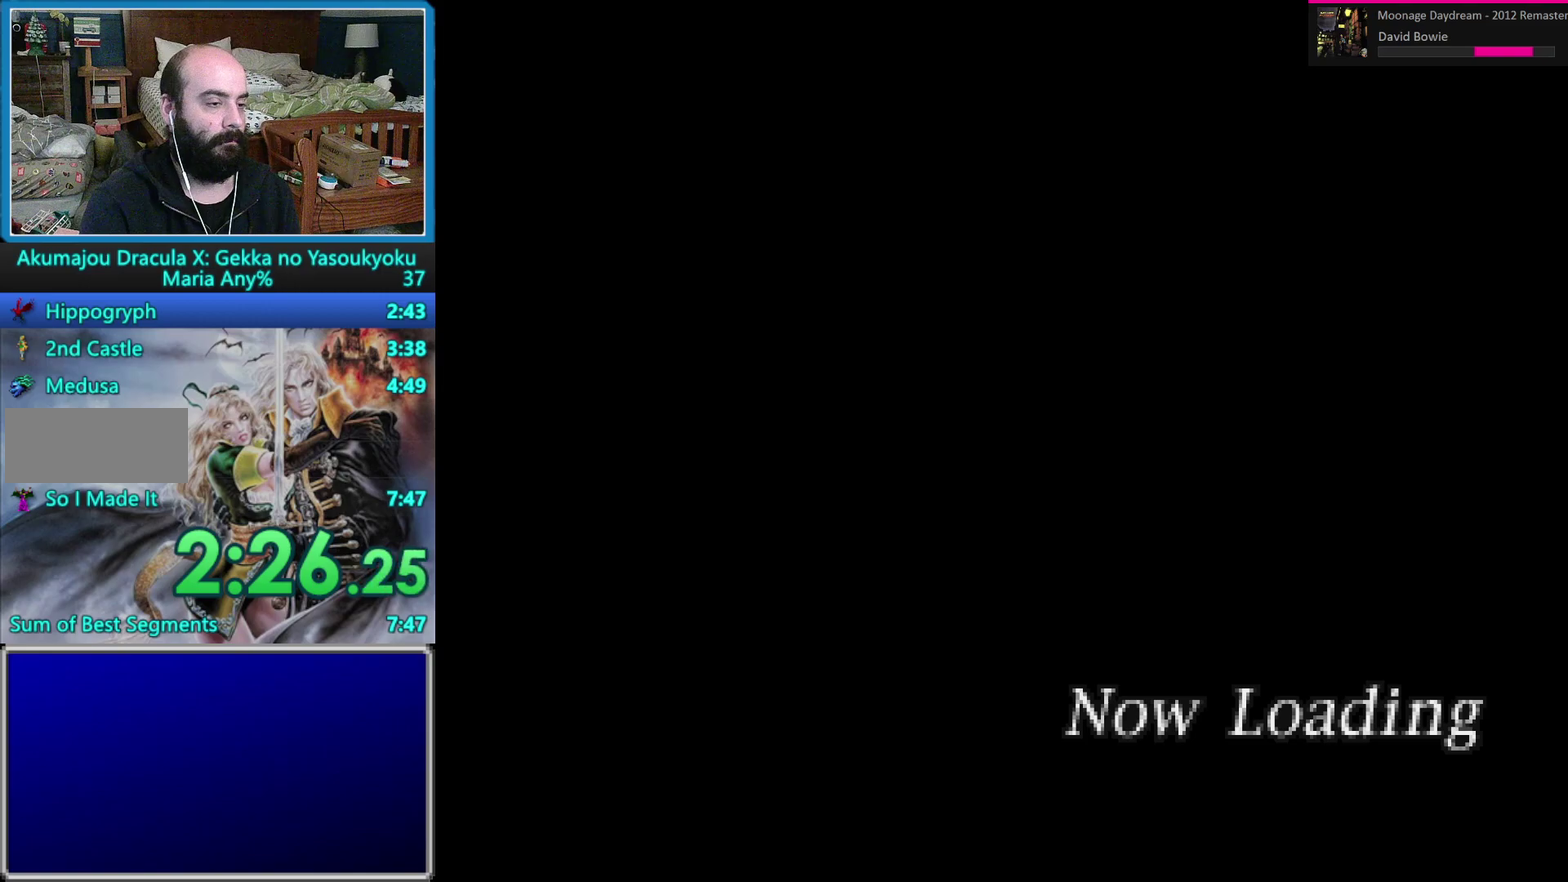
{"buttons": [], "events": []}